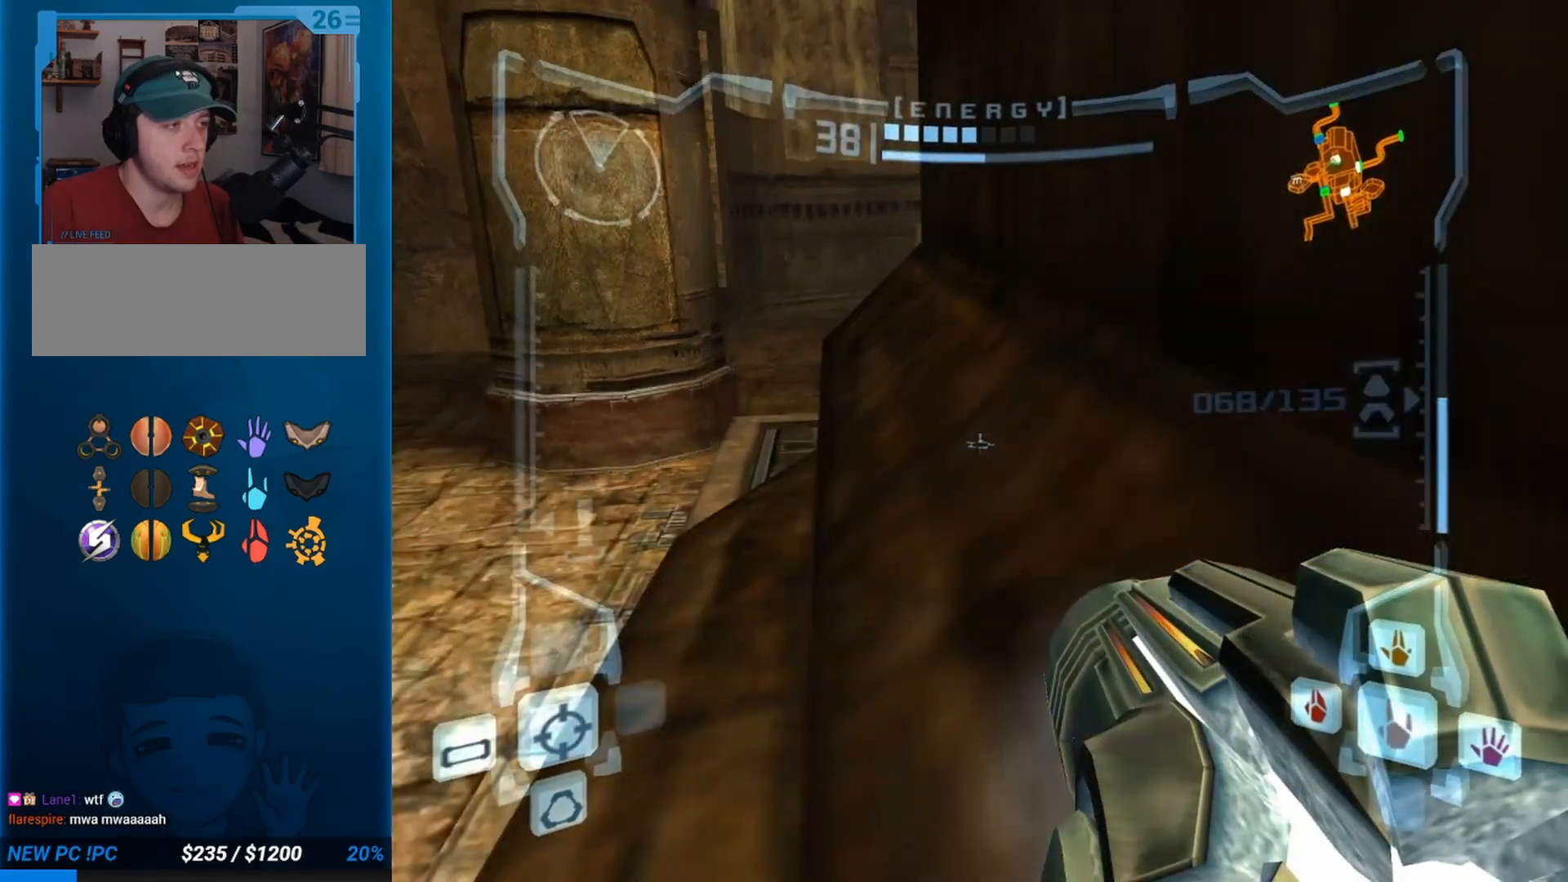
Gameplay with a controller (Nintendo layout); each line is a JSON object with the inputs held at the frame after it. "button_events" lists button changes between this image and that frame as [ms after this image, input, new state], when the widget could be followed in between (sticks are given only as held states). Not read: C L3 R3.
{"buttons": ["L1"], "left_stick": "left", "right_stick": "center", "button_events": []}
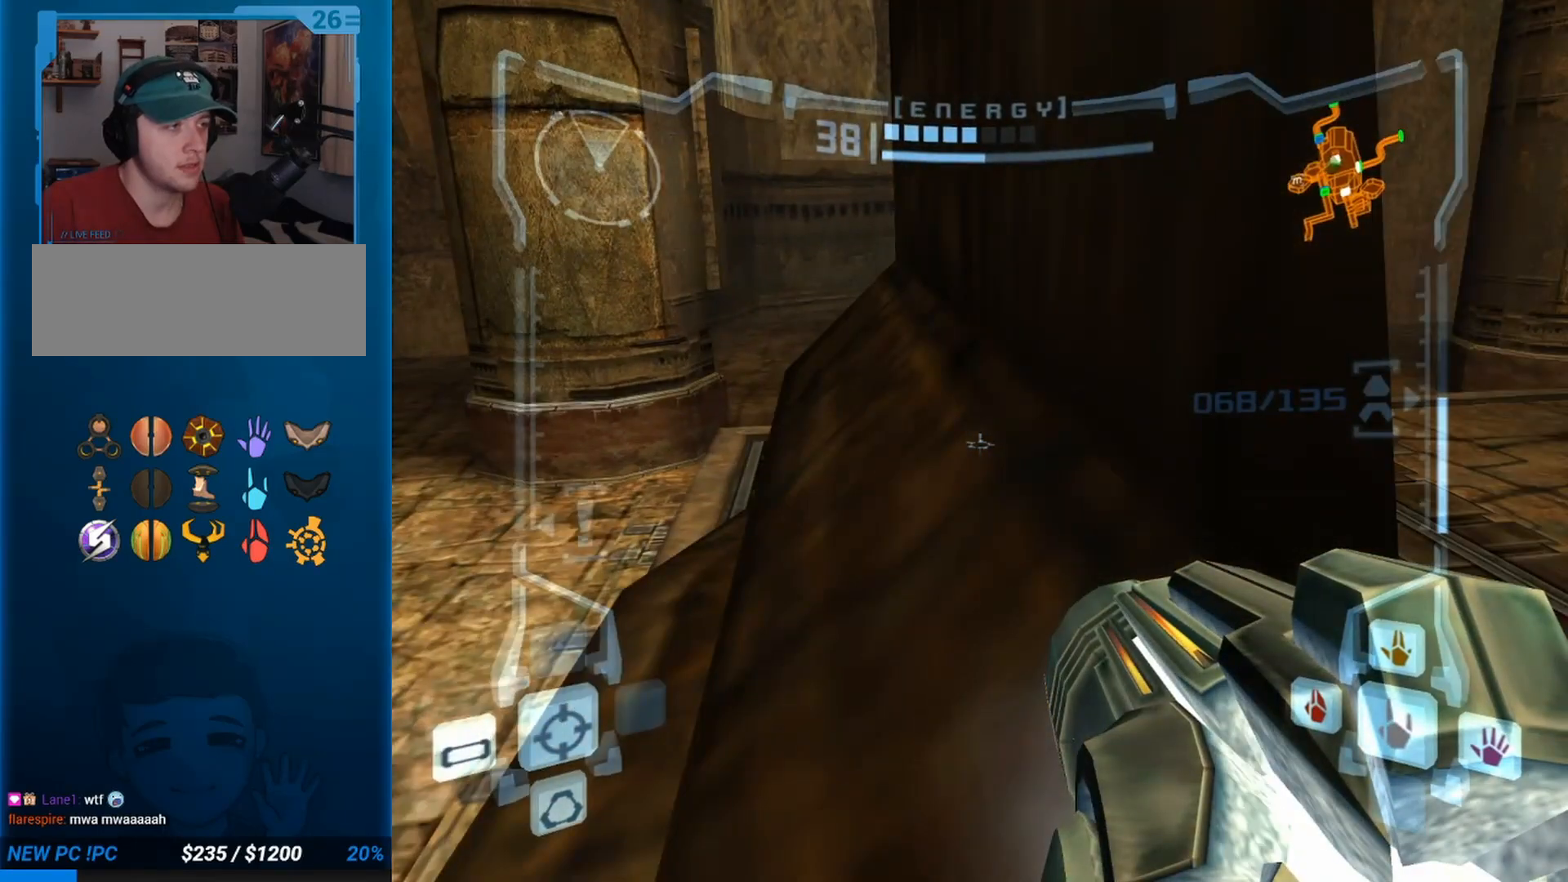
{"buttons": ["L1"], "left_stick": "right", "right_stick": "center", "button_events": []}
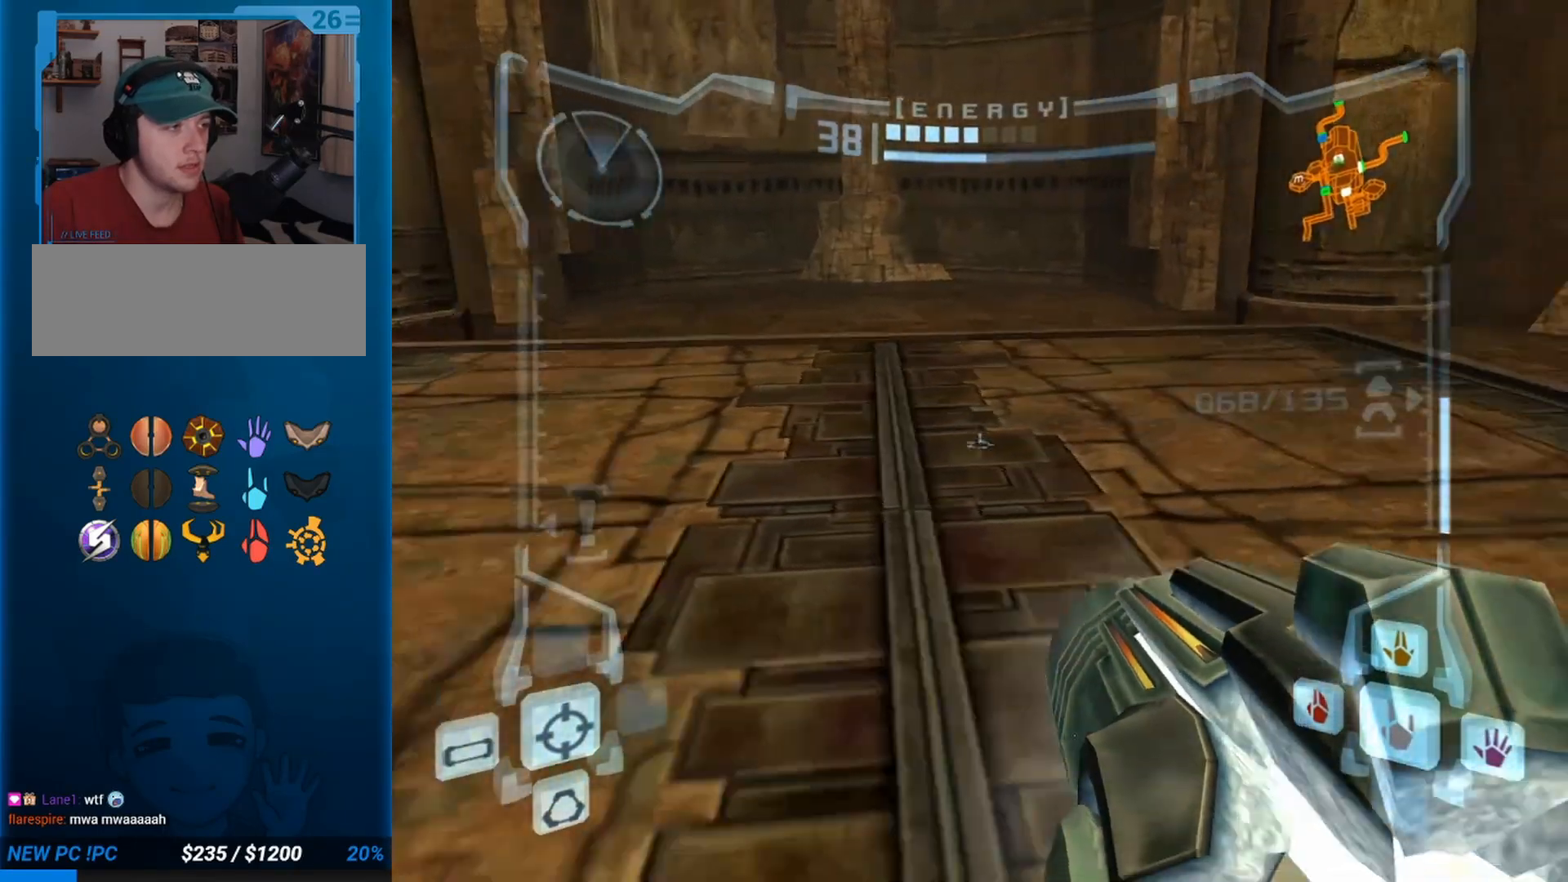
{"buttons": ["L1"], "left_stick": "up-left", "right_stick": "center", "button_events": []}
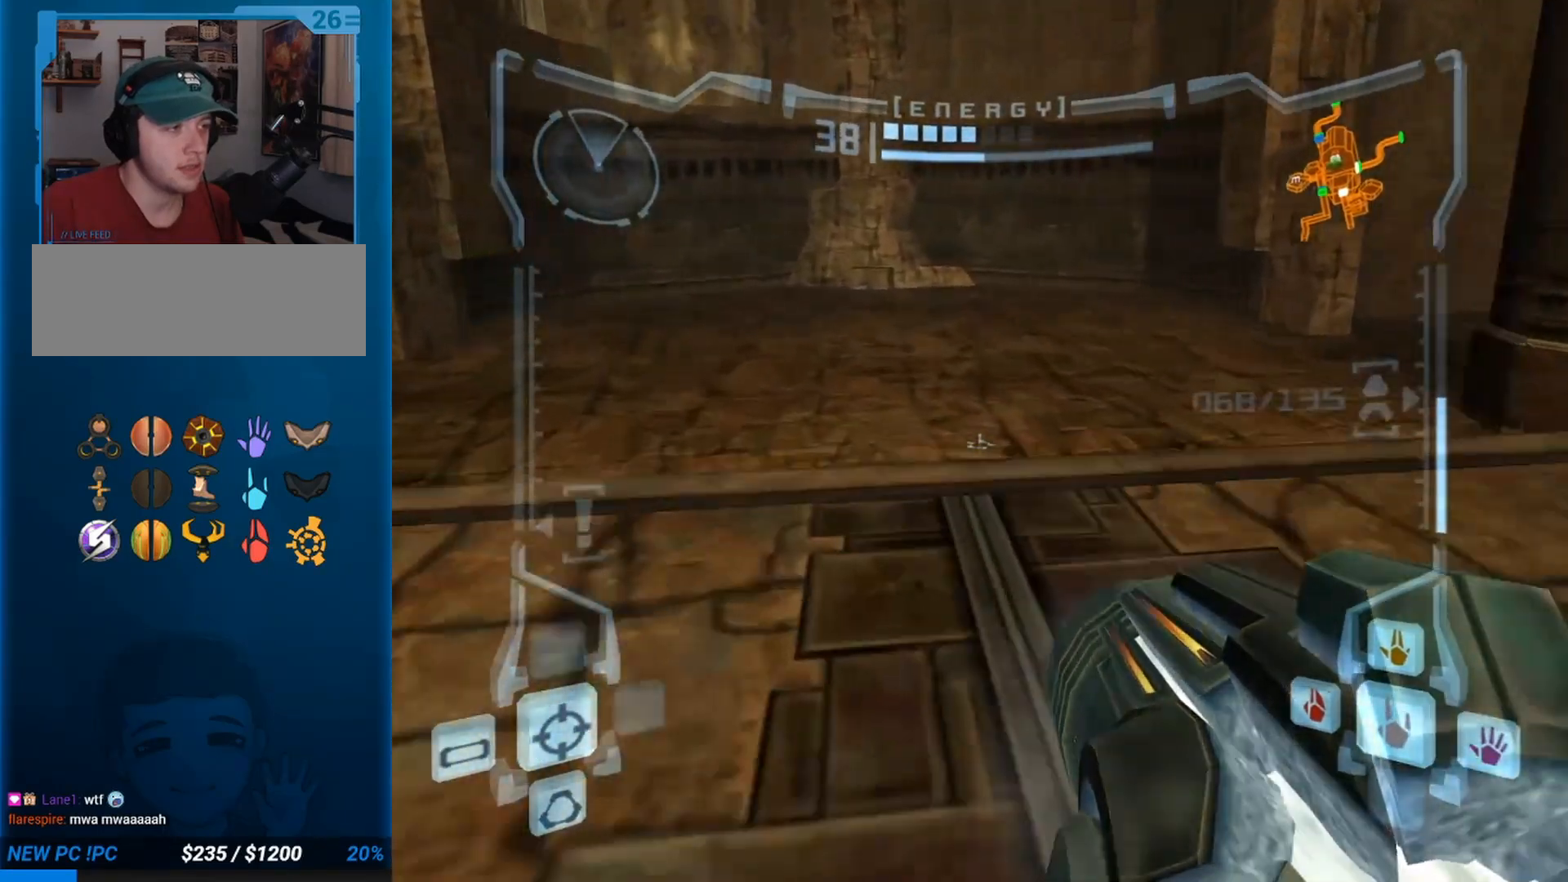
{"buttons": ["L1"], "left_stick": "right", "right_stick": "center", "button_events": [[150, "B", "down"], [367, "B", "up"]]}
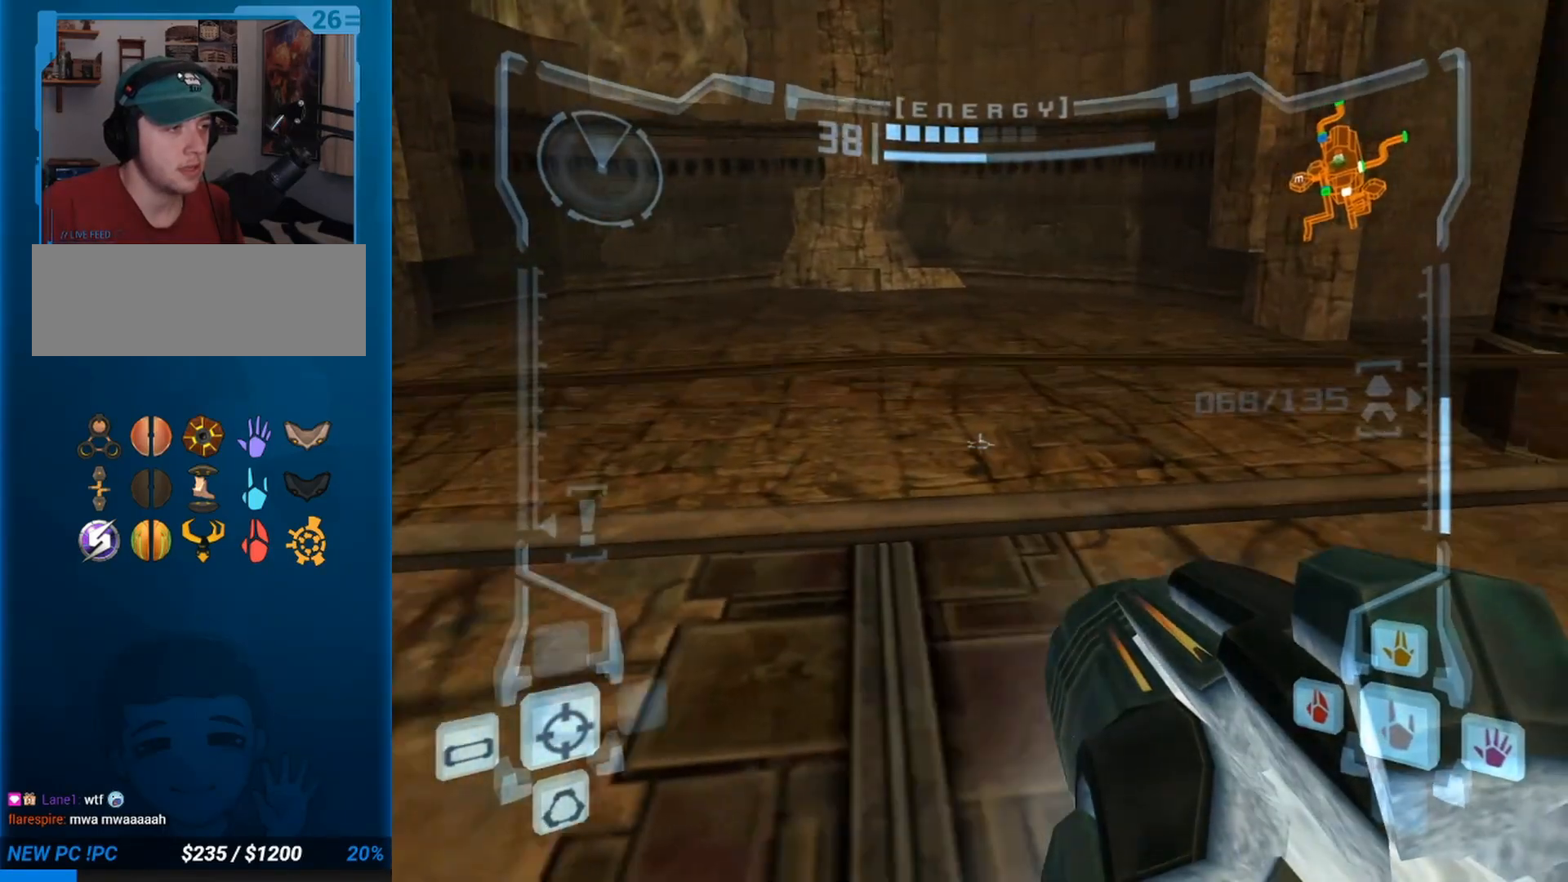
{"buttons": ["L1"], "left_stick": "down-right", "right_stick": "center", "button_events": []}
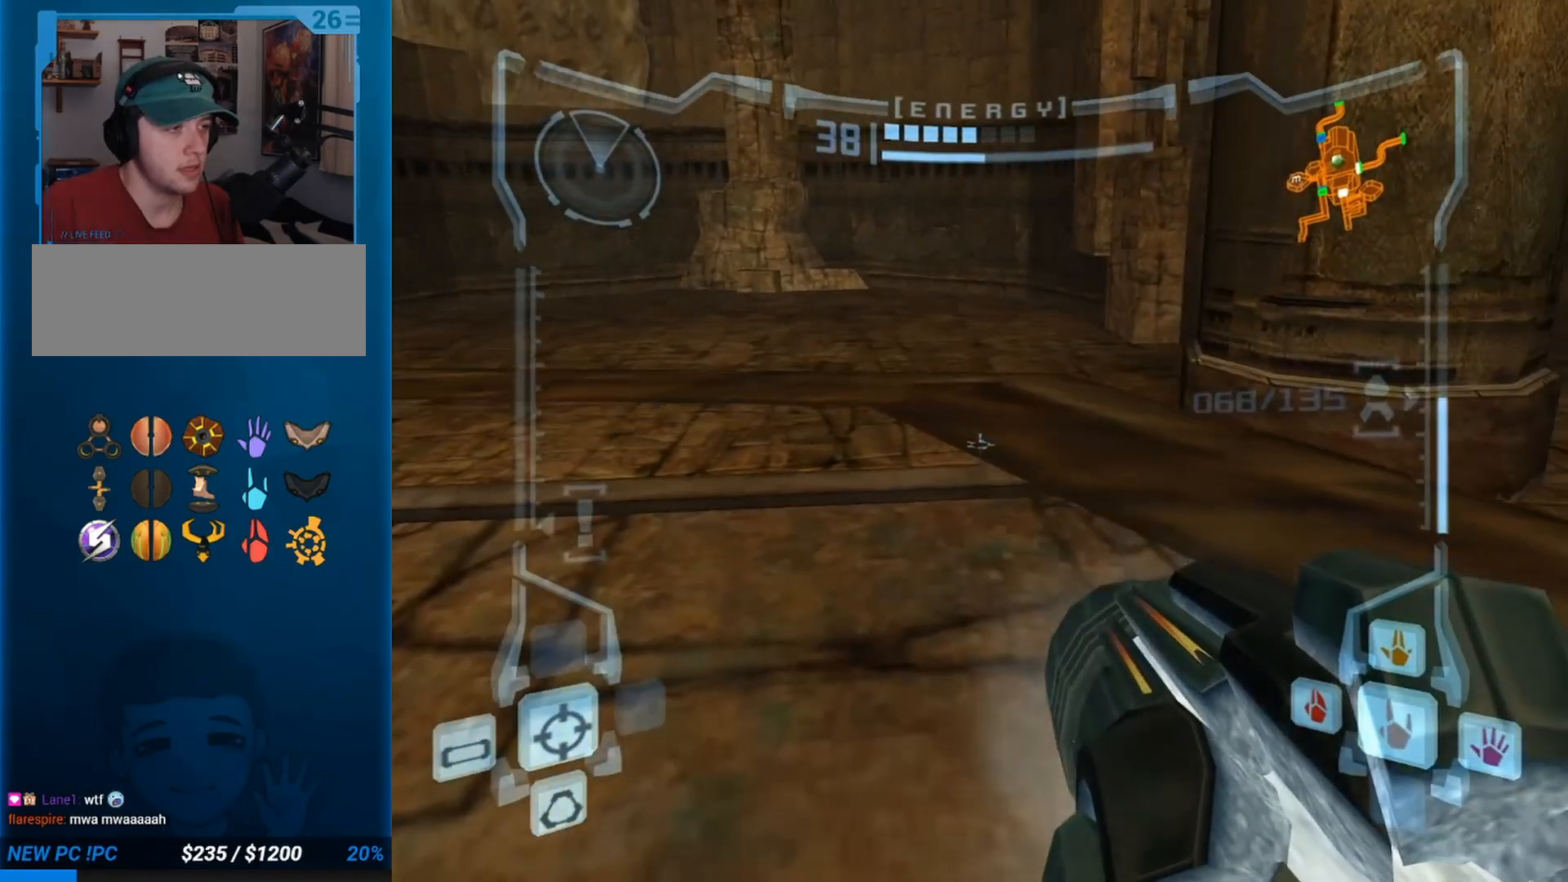
{"buttons": ["X"], "left_stick": "center", "right_stick": "center", "button_events": [[417, "X", "down"], [500, "L1", "up"]]}
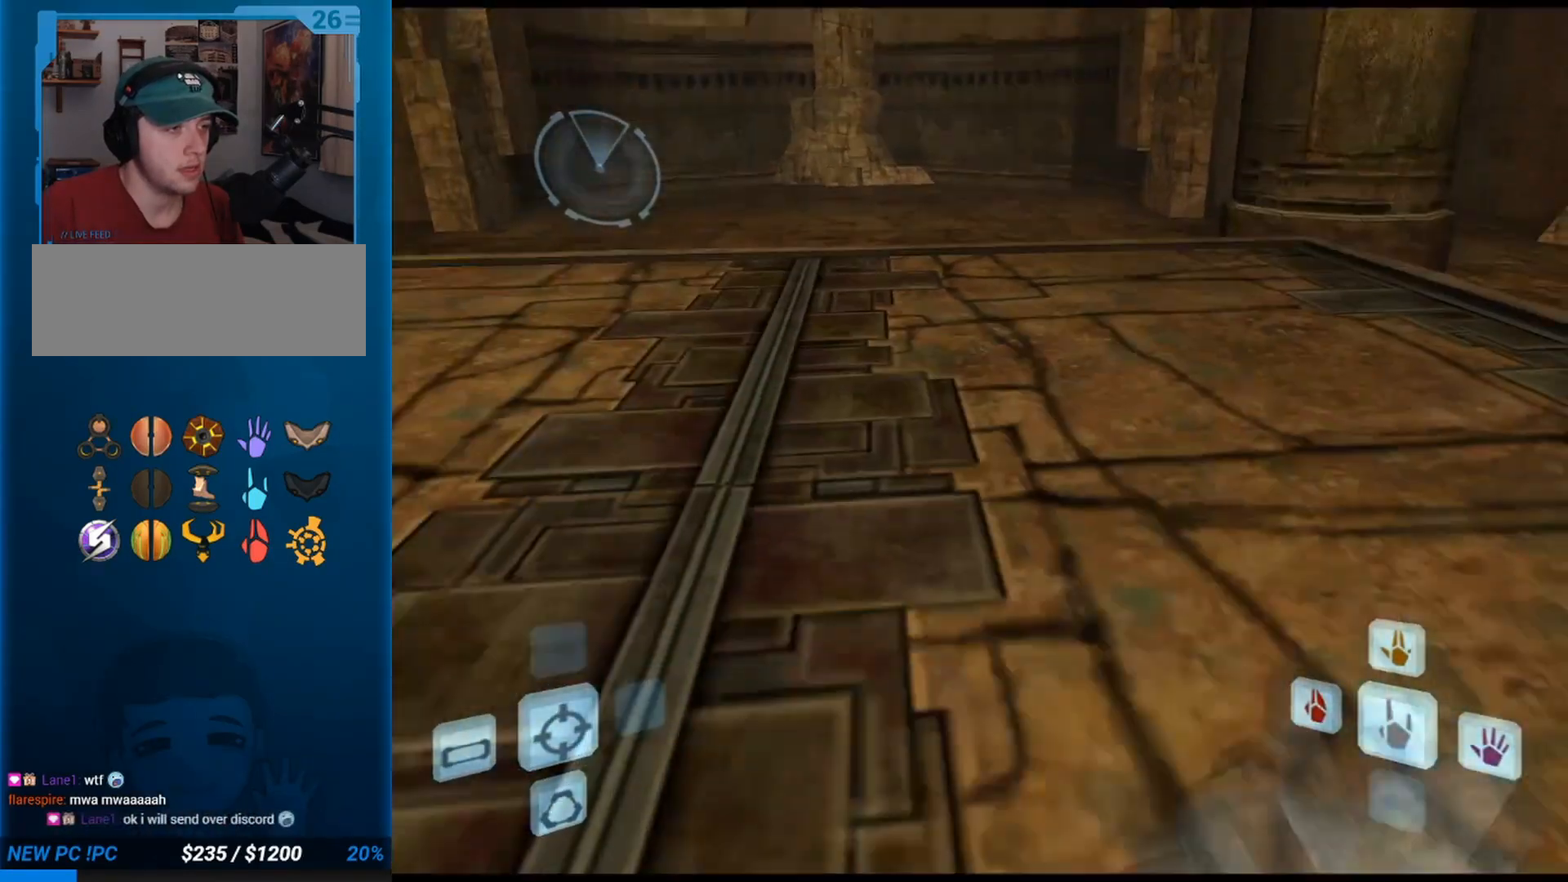
{"buttons": [], "left_stick": "center", "right_stick": "center", "button_events": [[17, "X", "up"]]}
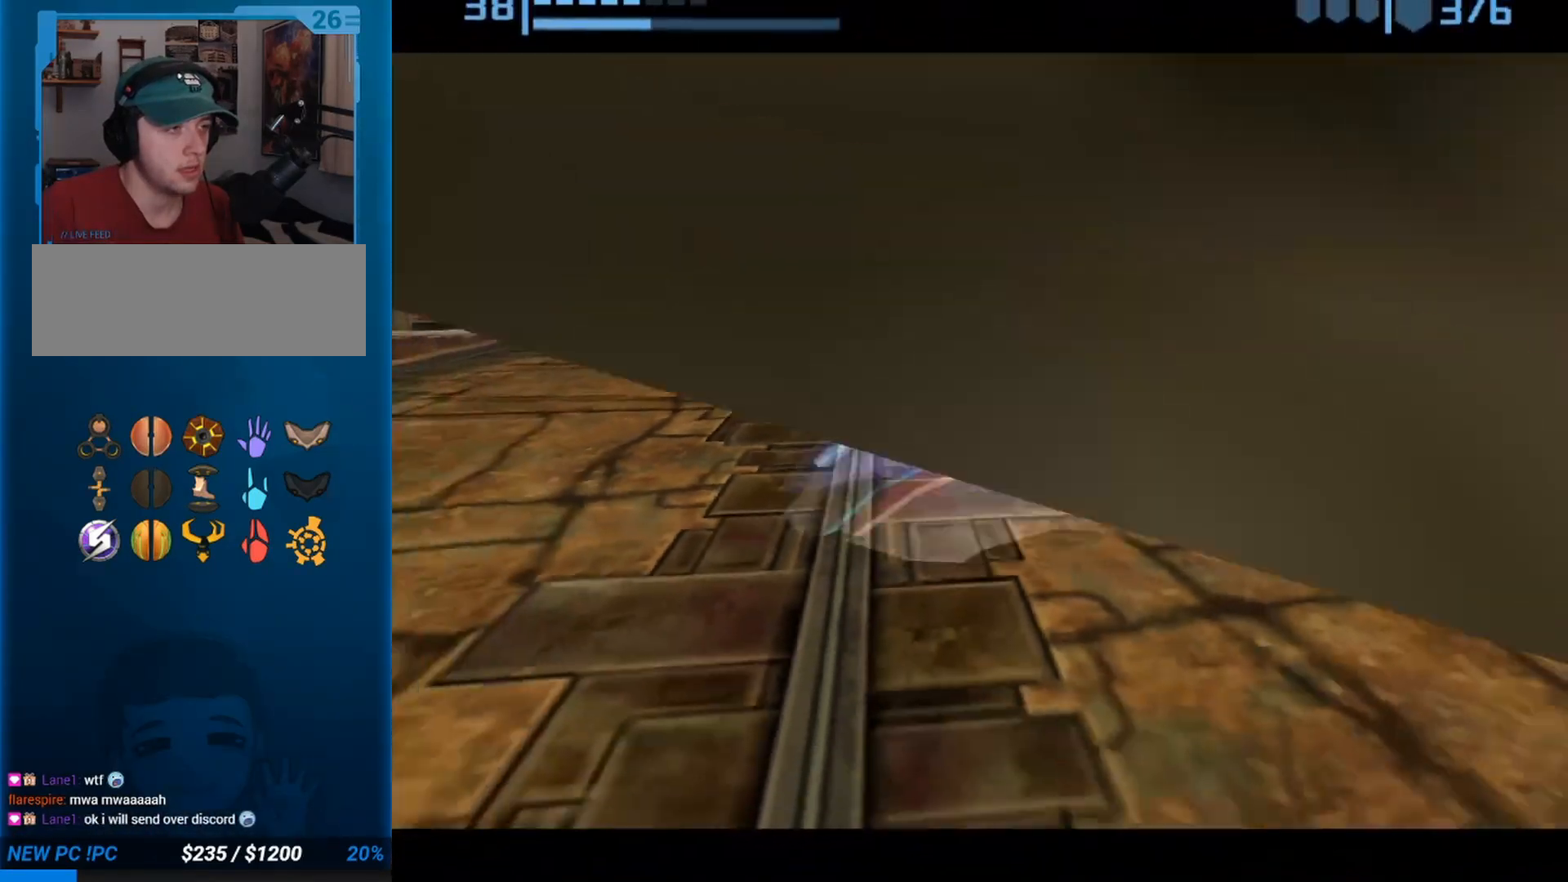
{"buttons": ["B"], "left_stick": "up", "right_stick": "center", "button_events": [[500, "B", "down"]]}
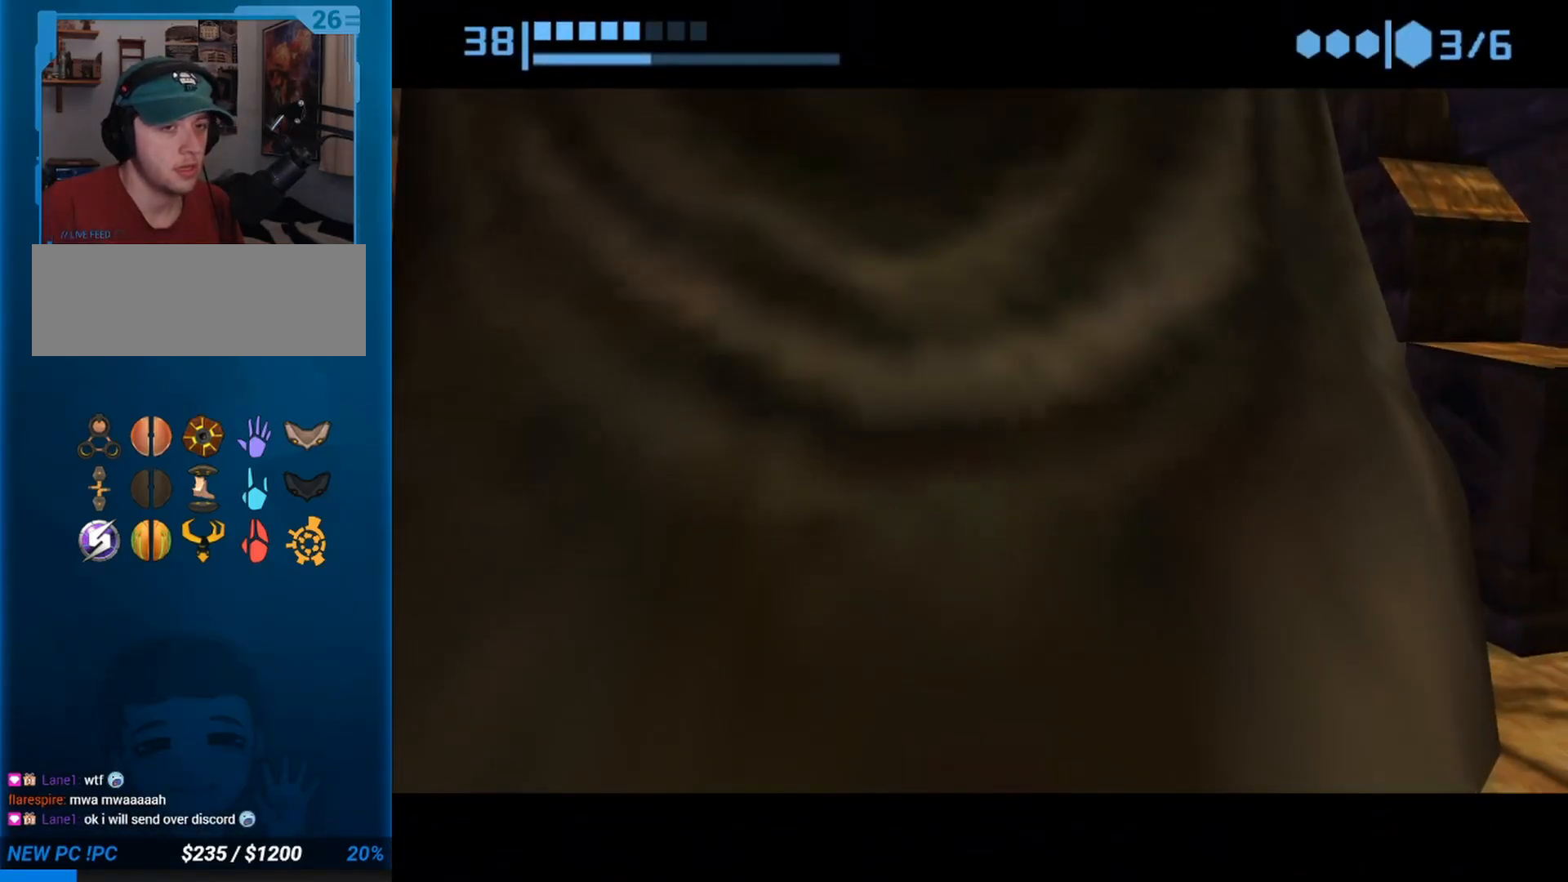
{"buttons": ["B"], "left_stick": "up", "right_stick": "center", "button_events": []}
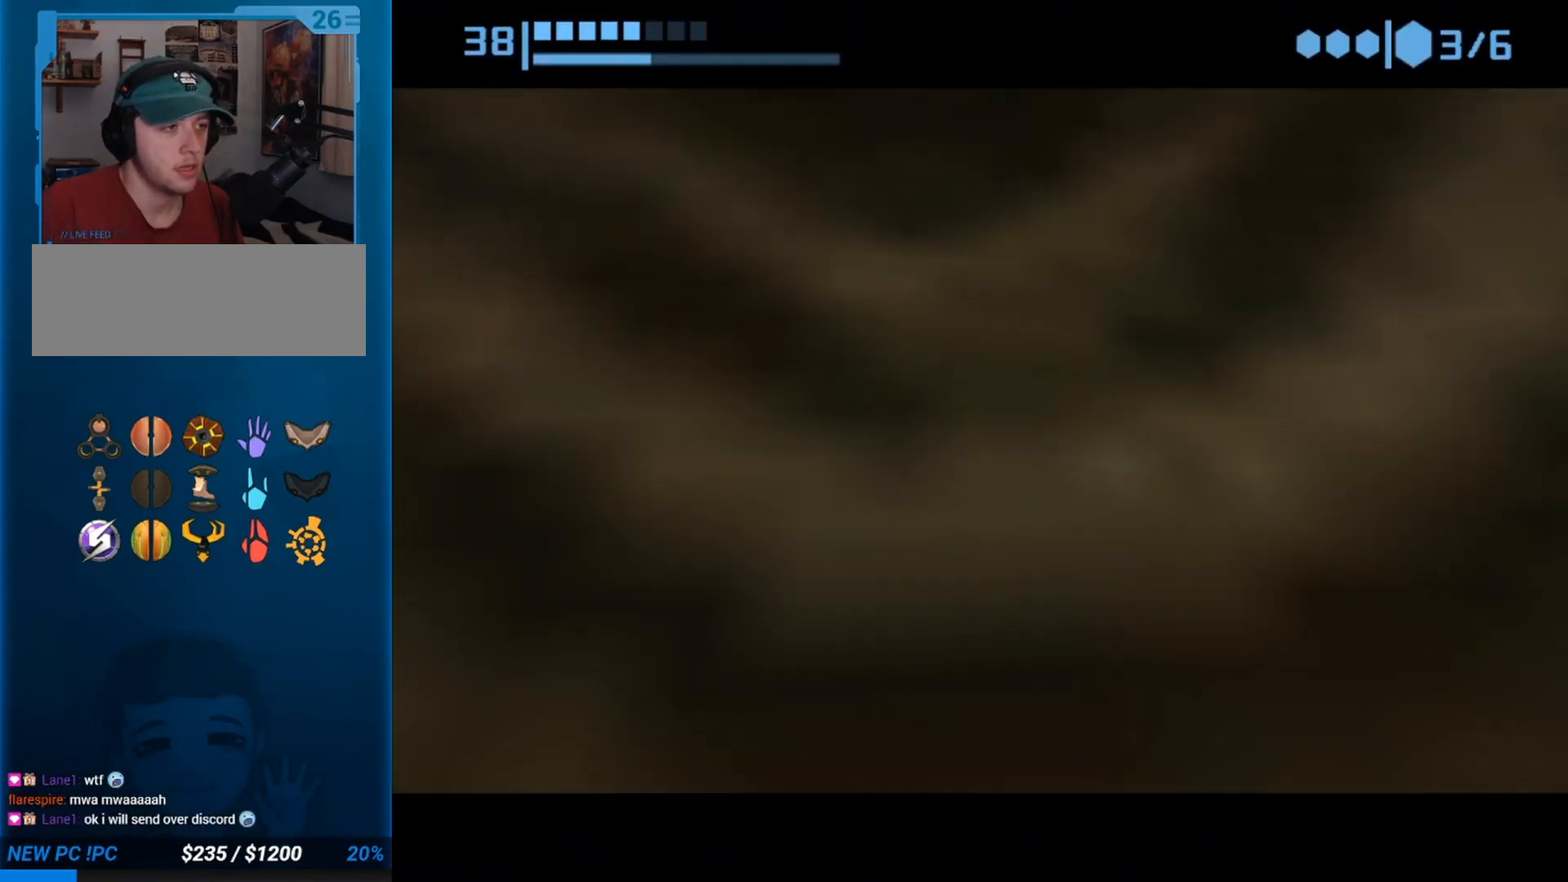
{"buttons": [], "left_stick": "up", "right_stick": "center", "button_events": [[467, "B", "up"]]}
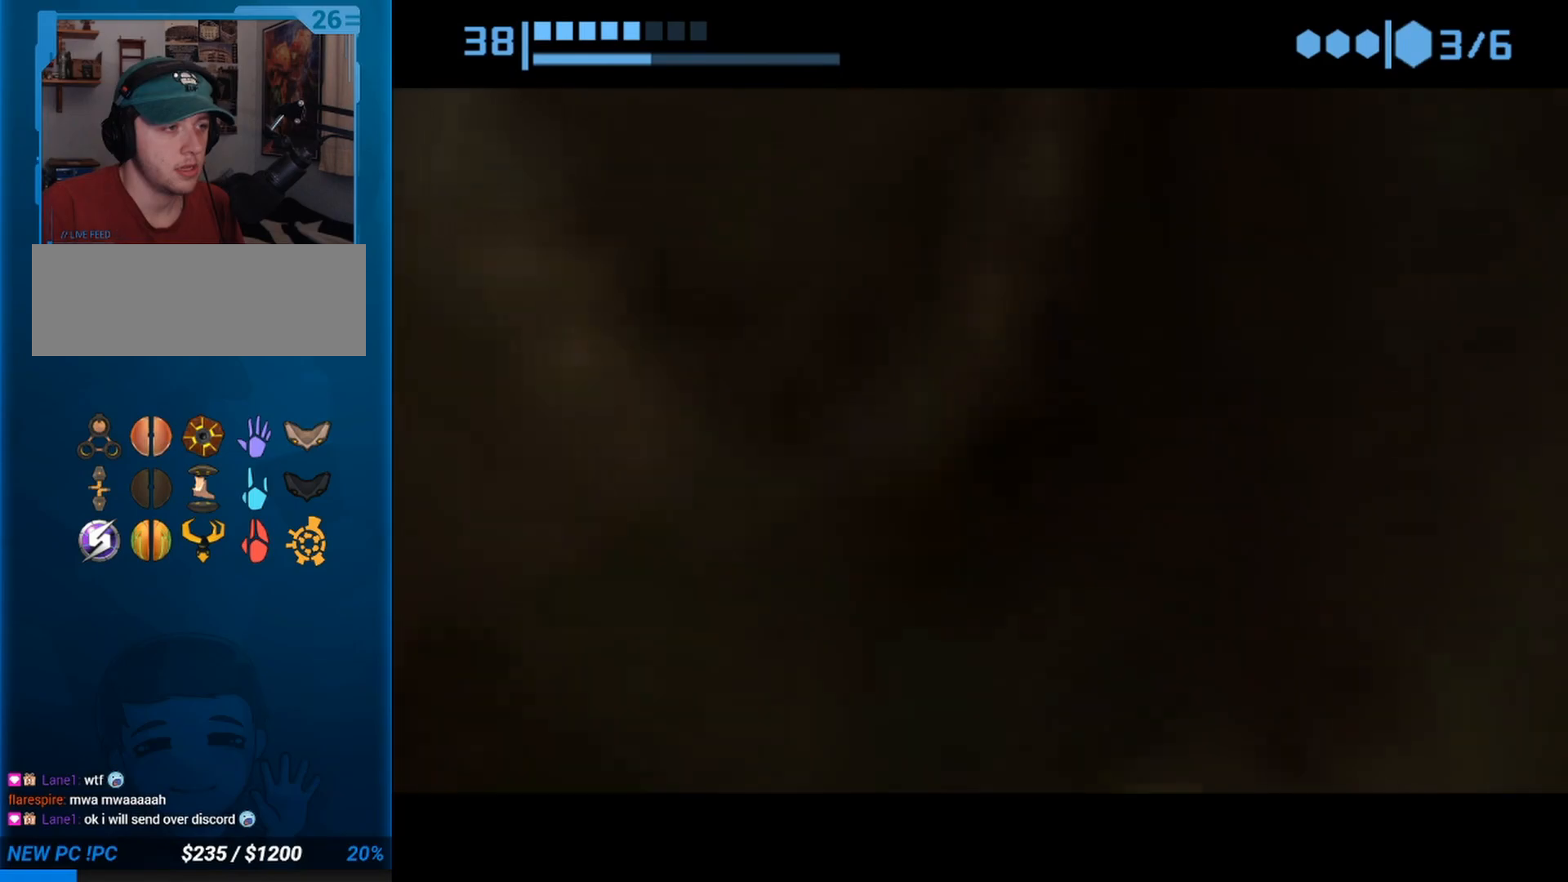
{"buttons": [], "left_stick": "up", "right_stick": "center", "button_events": [[67, "X", "down"], [200, "X", "up"], [367, "X", "down"], [500, "X", "up"]]}
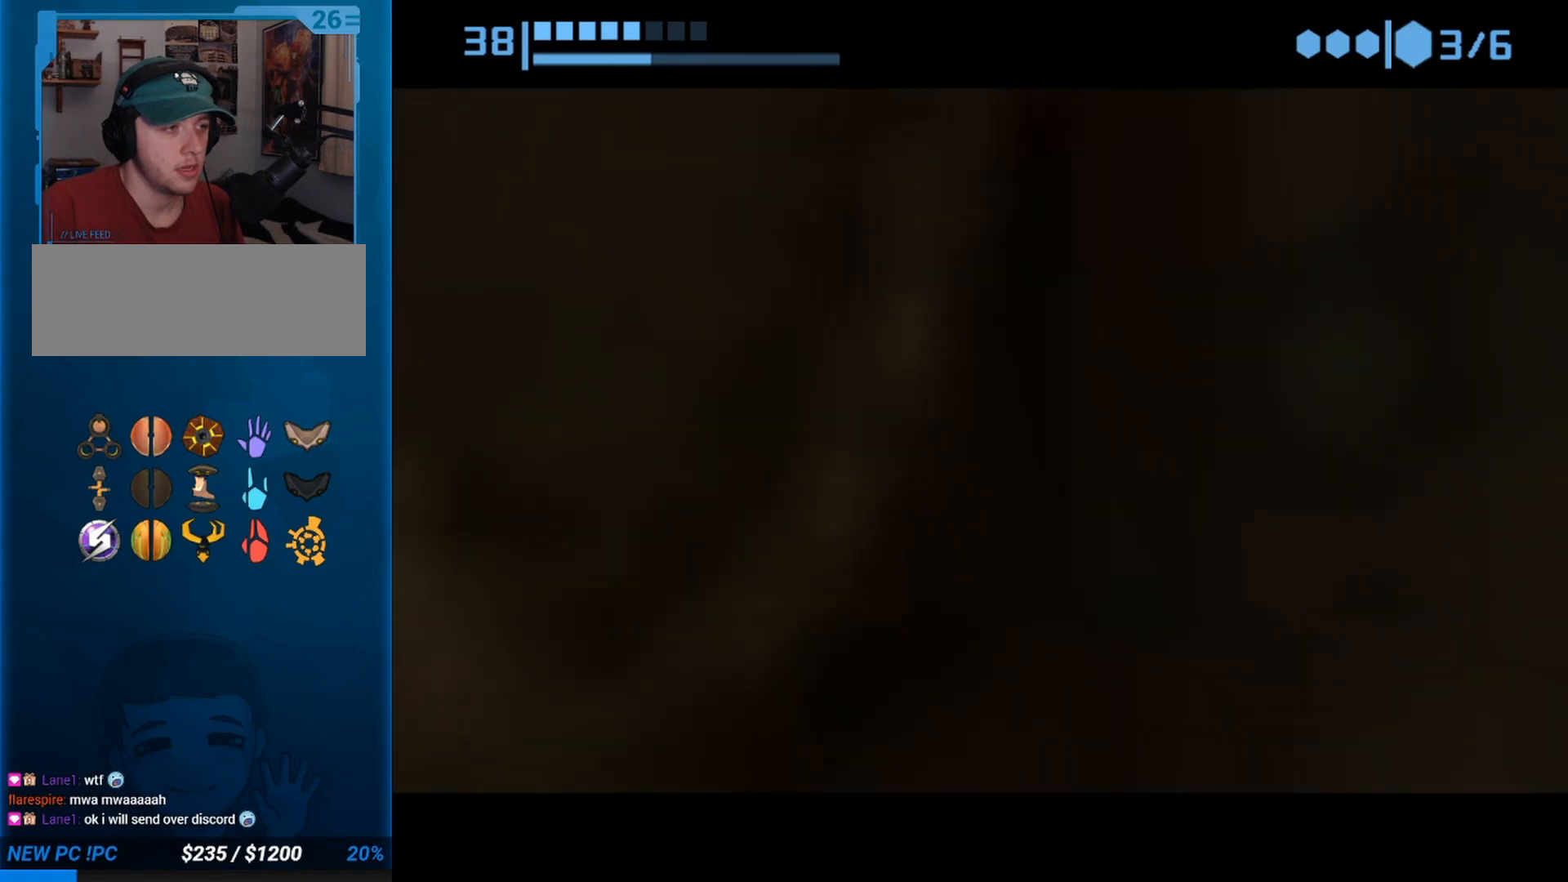
{"buttons": [], "left_stick": "down", "right_stick": "center", "button_events": []}
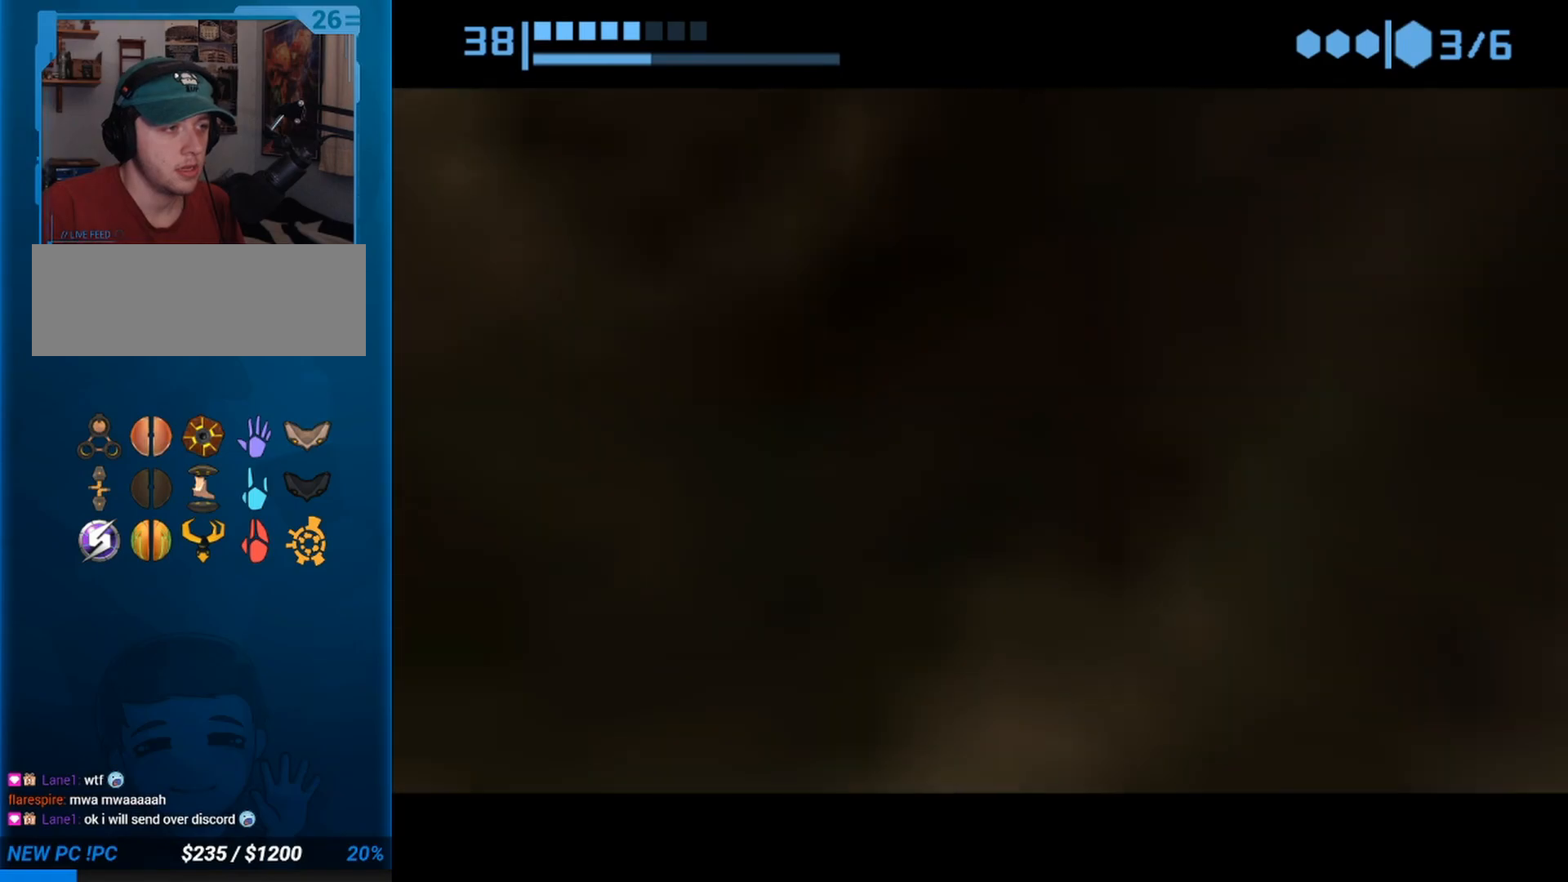
{"buttons": [], "left_stick": "center", "right_stick": "center", "button_events": [[167, "X", "down"], [300, "X", "up"]]}
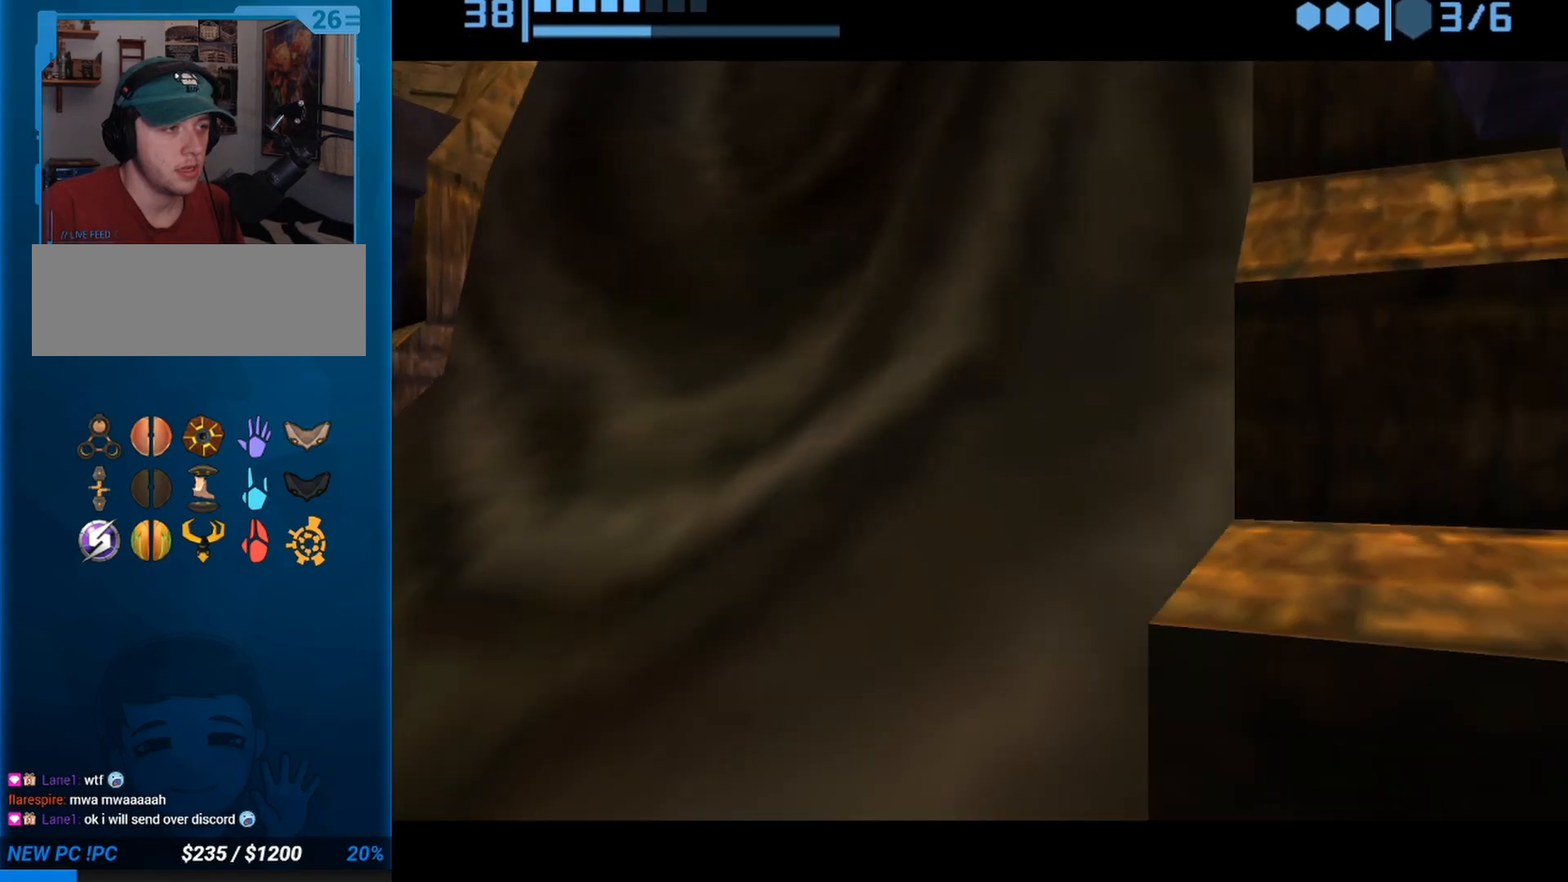
{"buttons": [], "left_stick": "center", "right_stick": "center", "button_events": []}
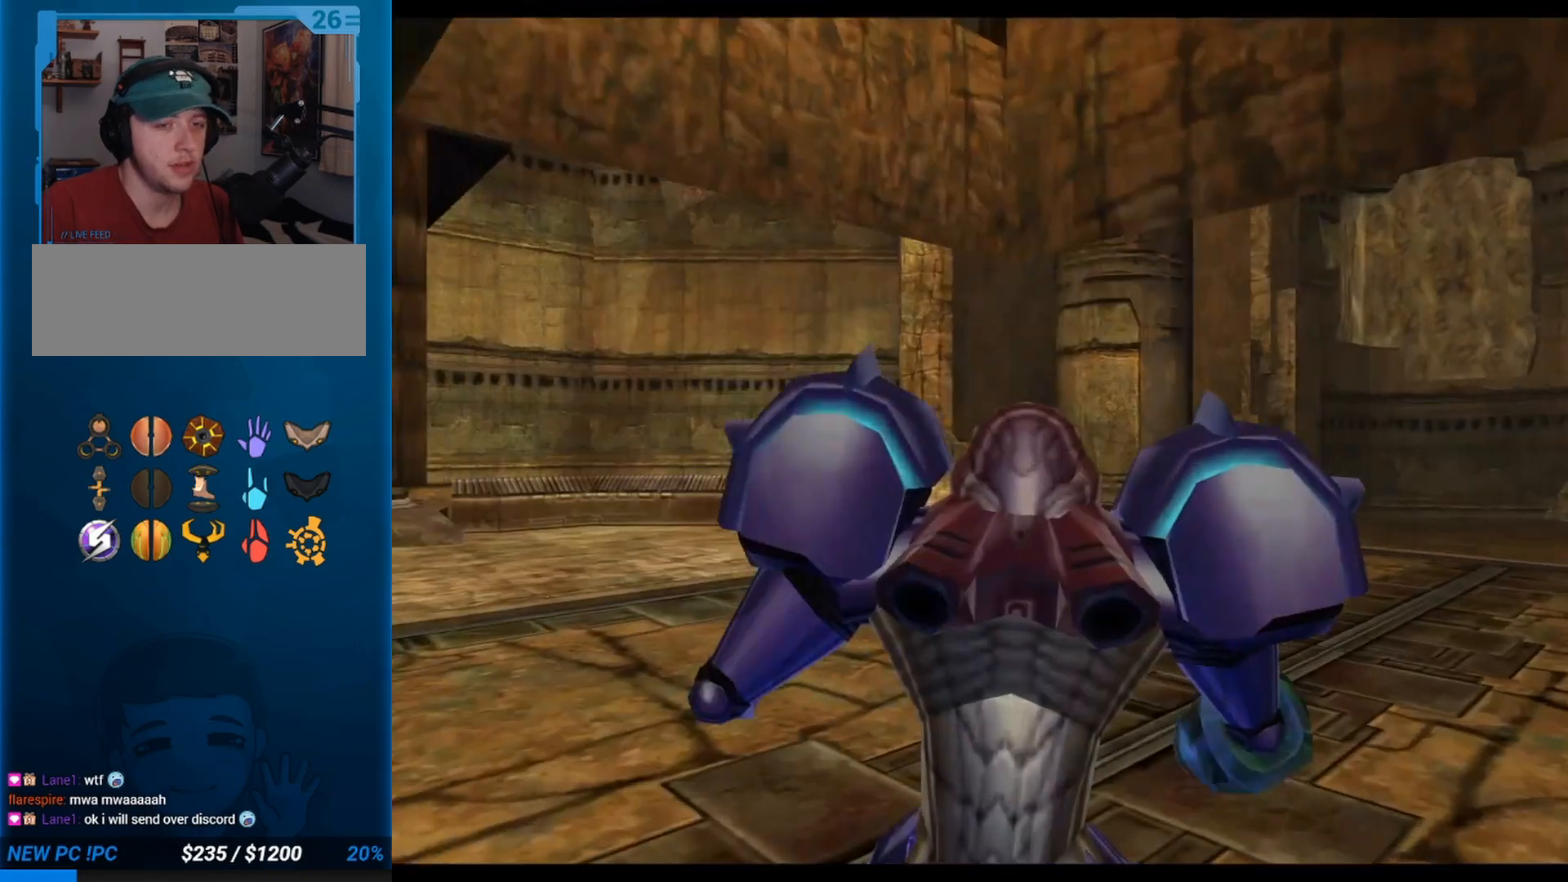
{"buttons": ["B", "L1"], "left_stick": "down-left", "right_stick": "center", "button_events": [[250, "L1", "down"], [350, "B", "down"]]}
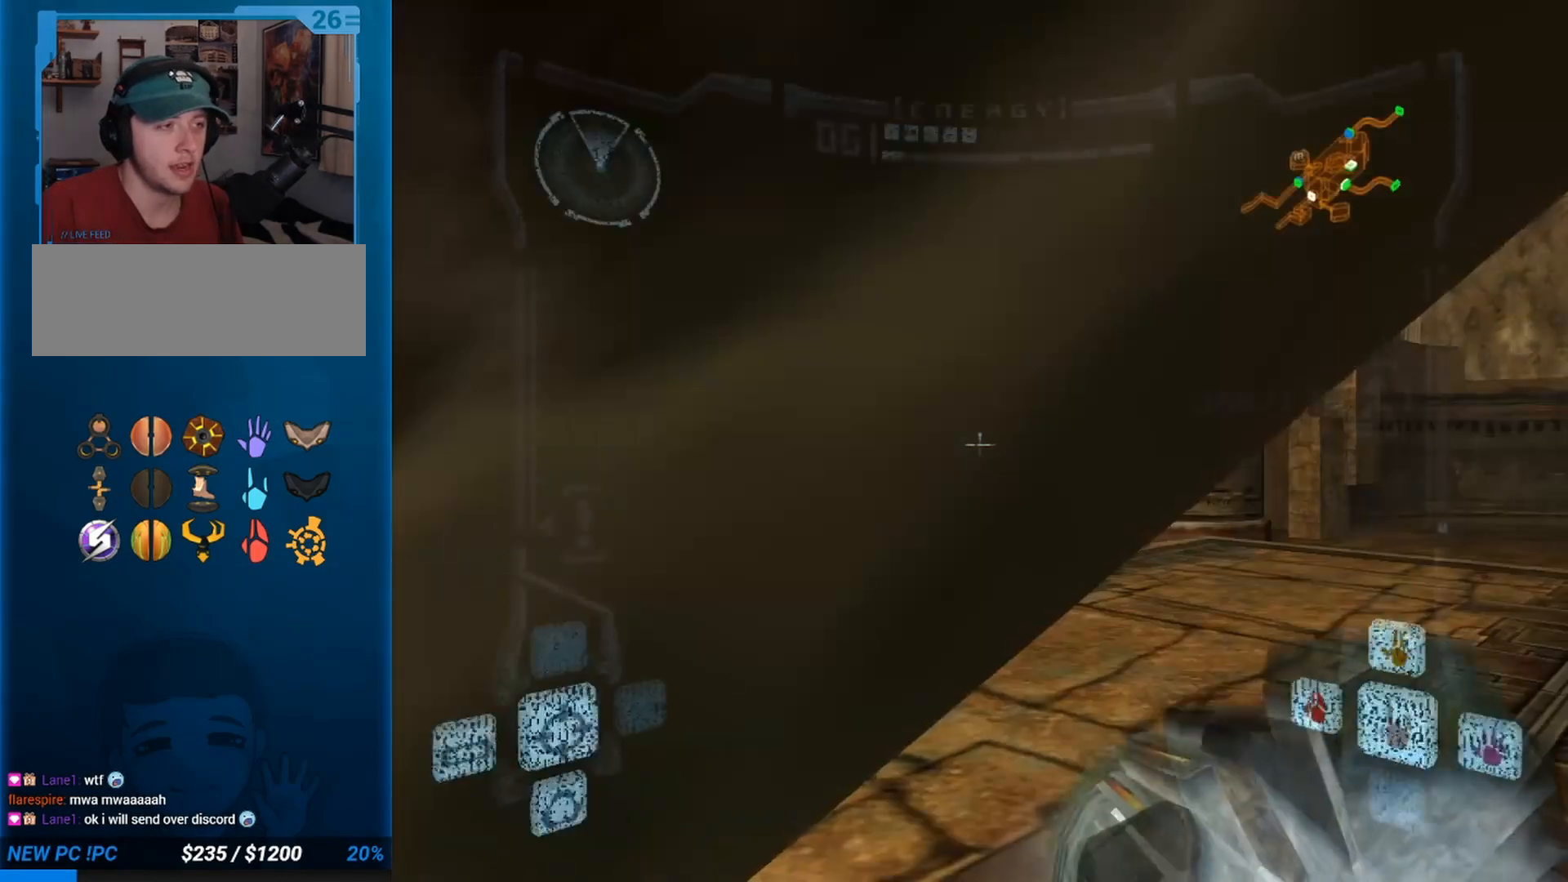
{"buttons": ["B", "L1"], "left_stick": "center", "right_stick": "center", "button_events": [[17, "B", "up"], [383, "B", "down"]]}
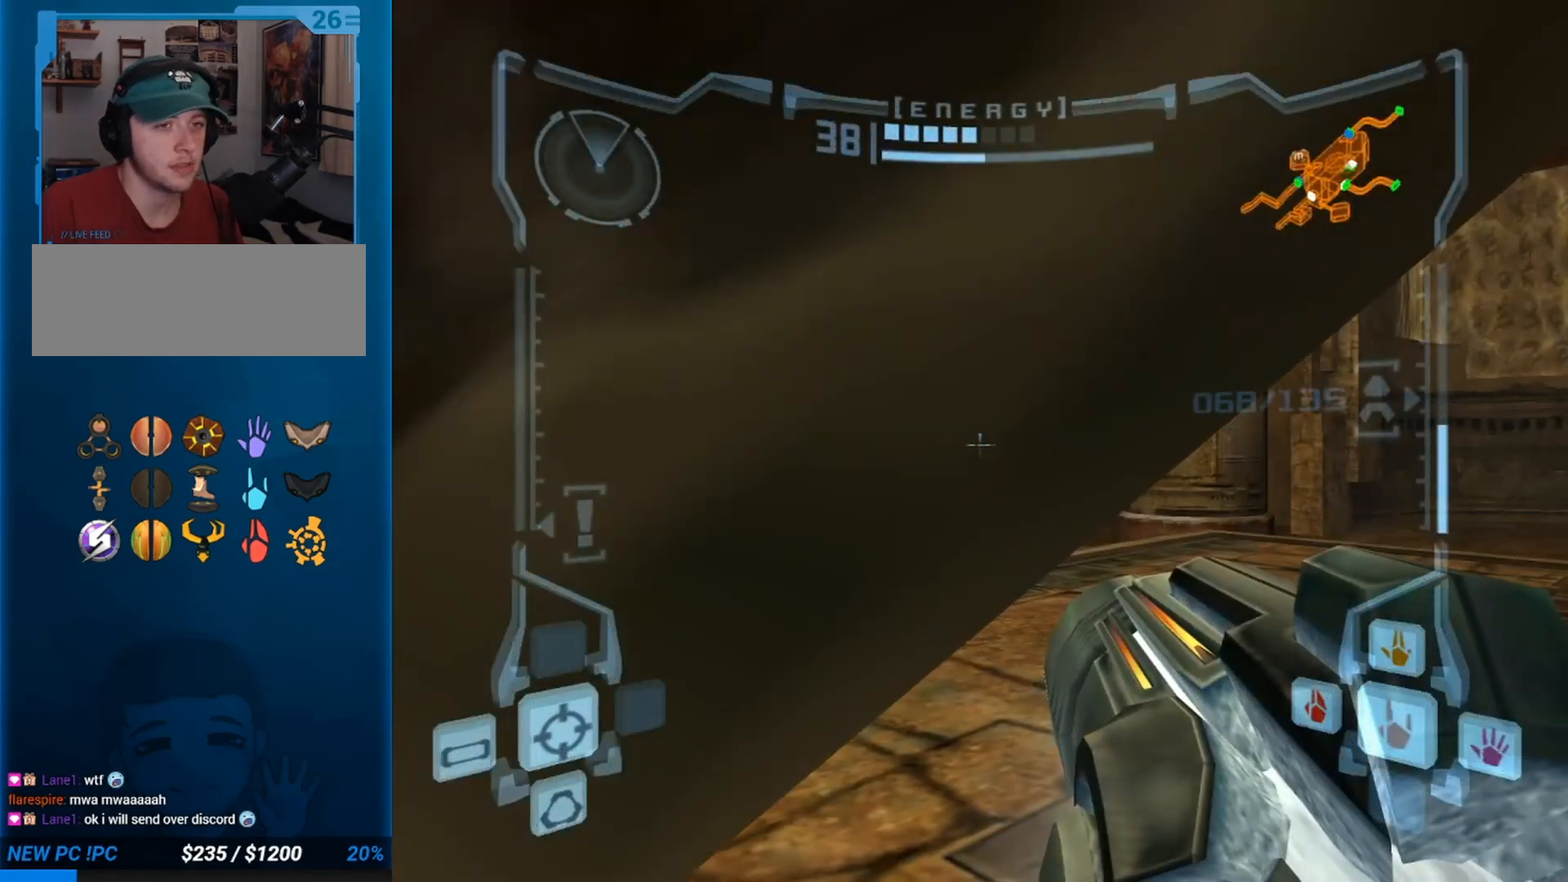
{"buttons": ["B", "L1"], "left_stick": "center", "right_stick": "center", "button_events": [[100, "B", "up"], [367, "B", "down"]]}
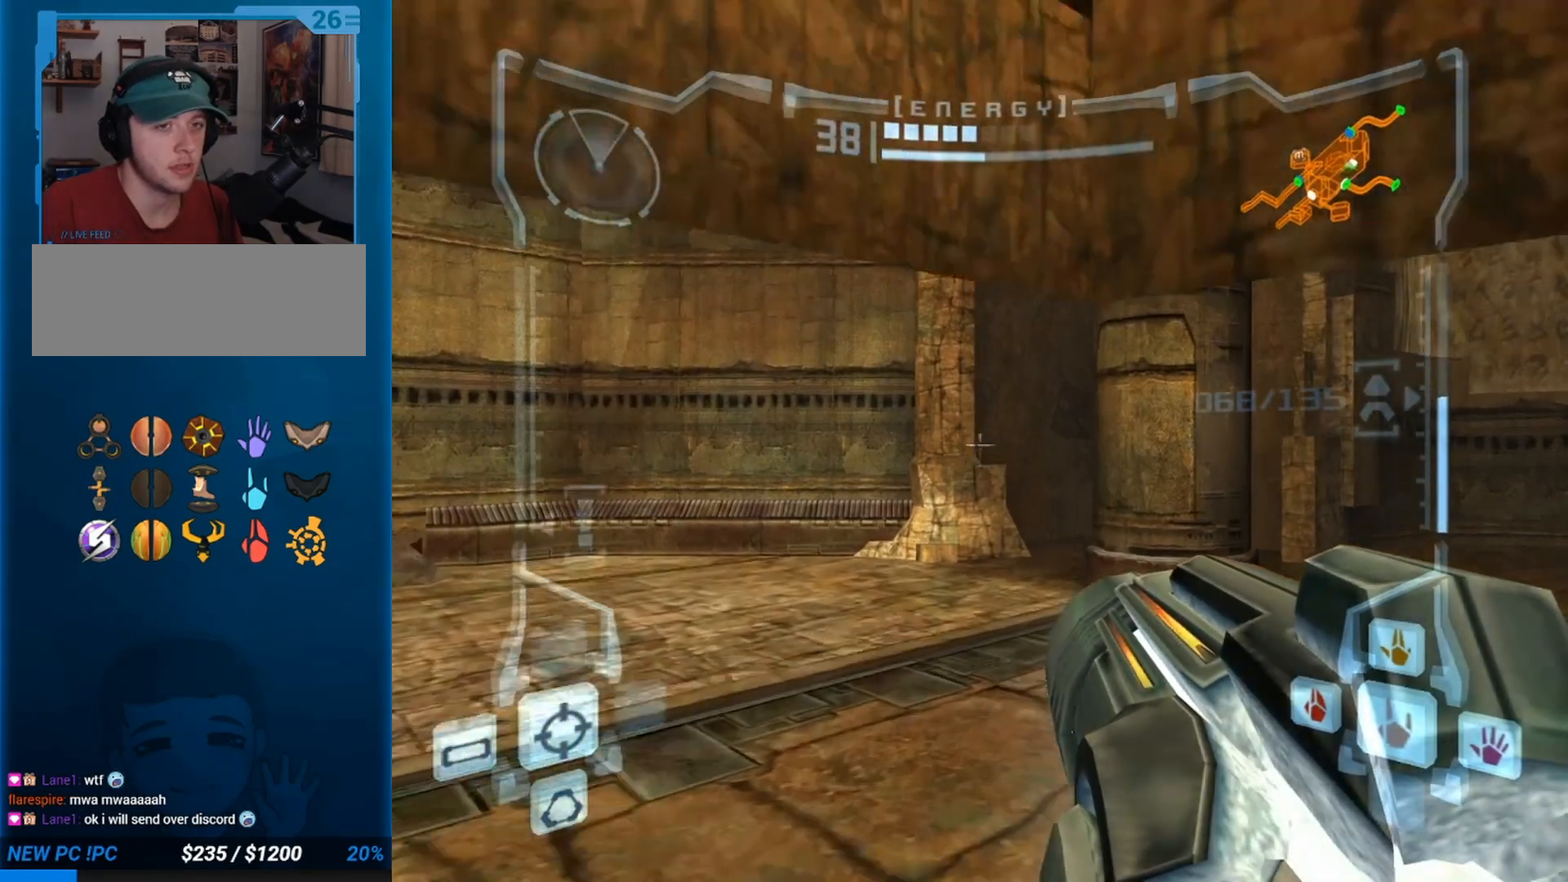
{"buttons": ["L1"], "left_stick": "down-left", "right_stick": "center", "button_events": [[117, "B", "up"], [300, "B", "down"], [500, "B", "up"]]}
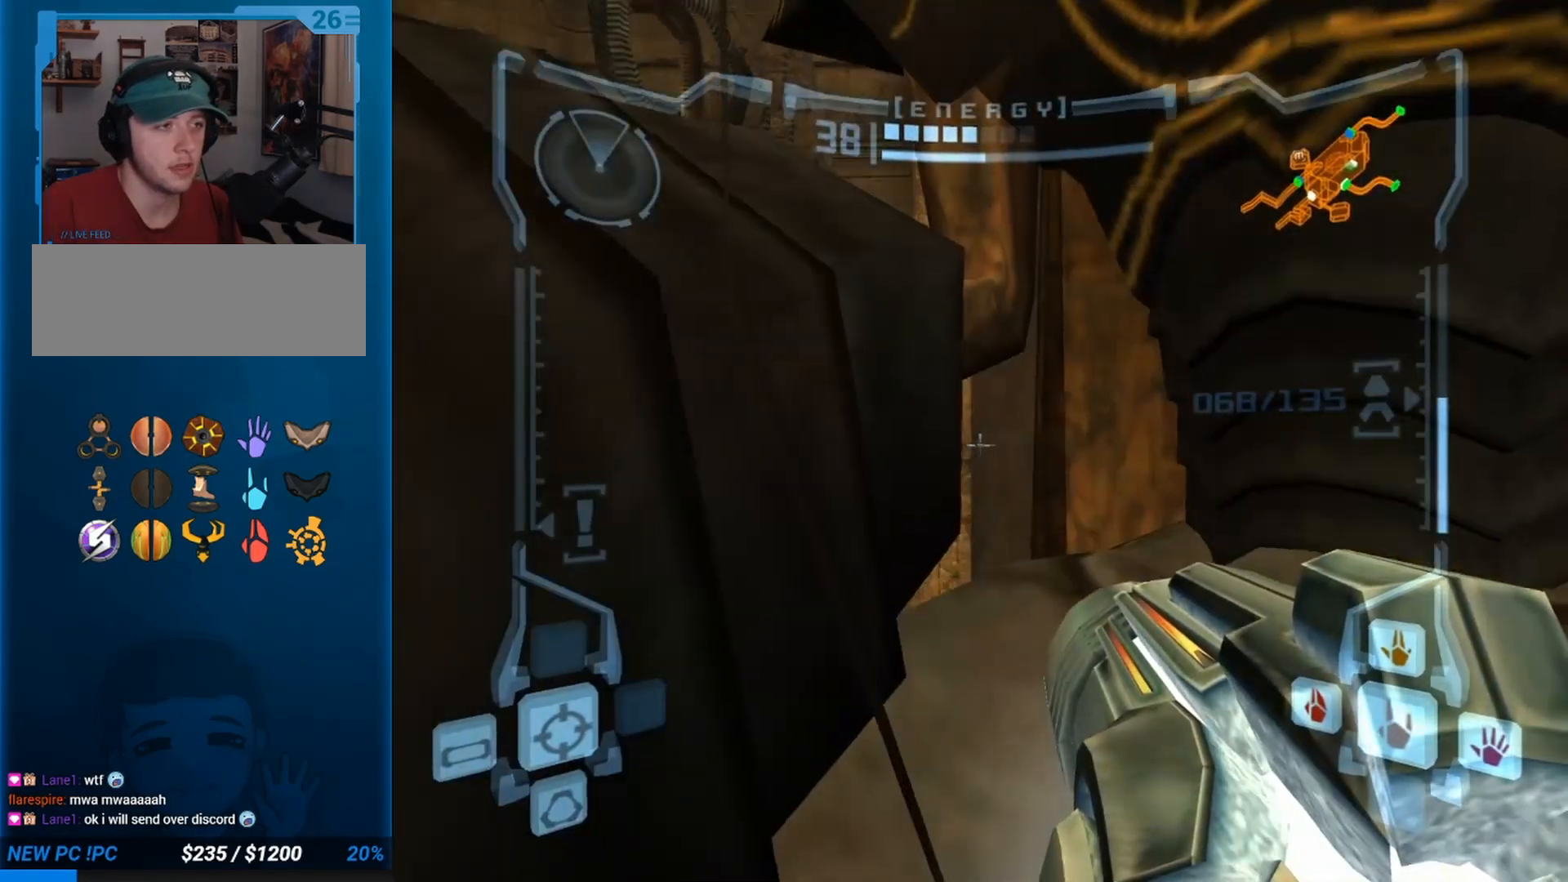
{"buttons": [], "left_stick": "left", "right_stick": "center", "button_events": [[250, "L1", "up"]]}
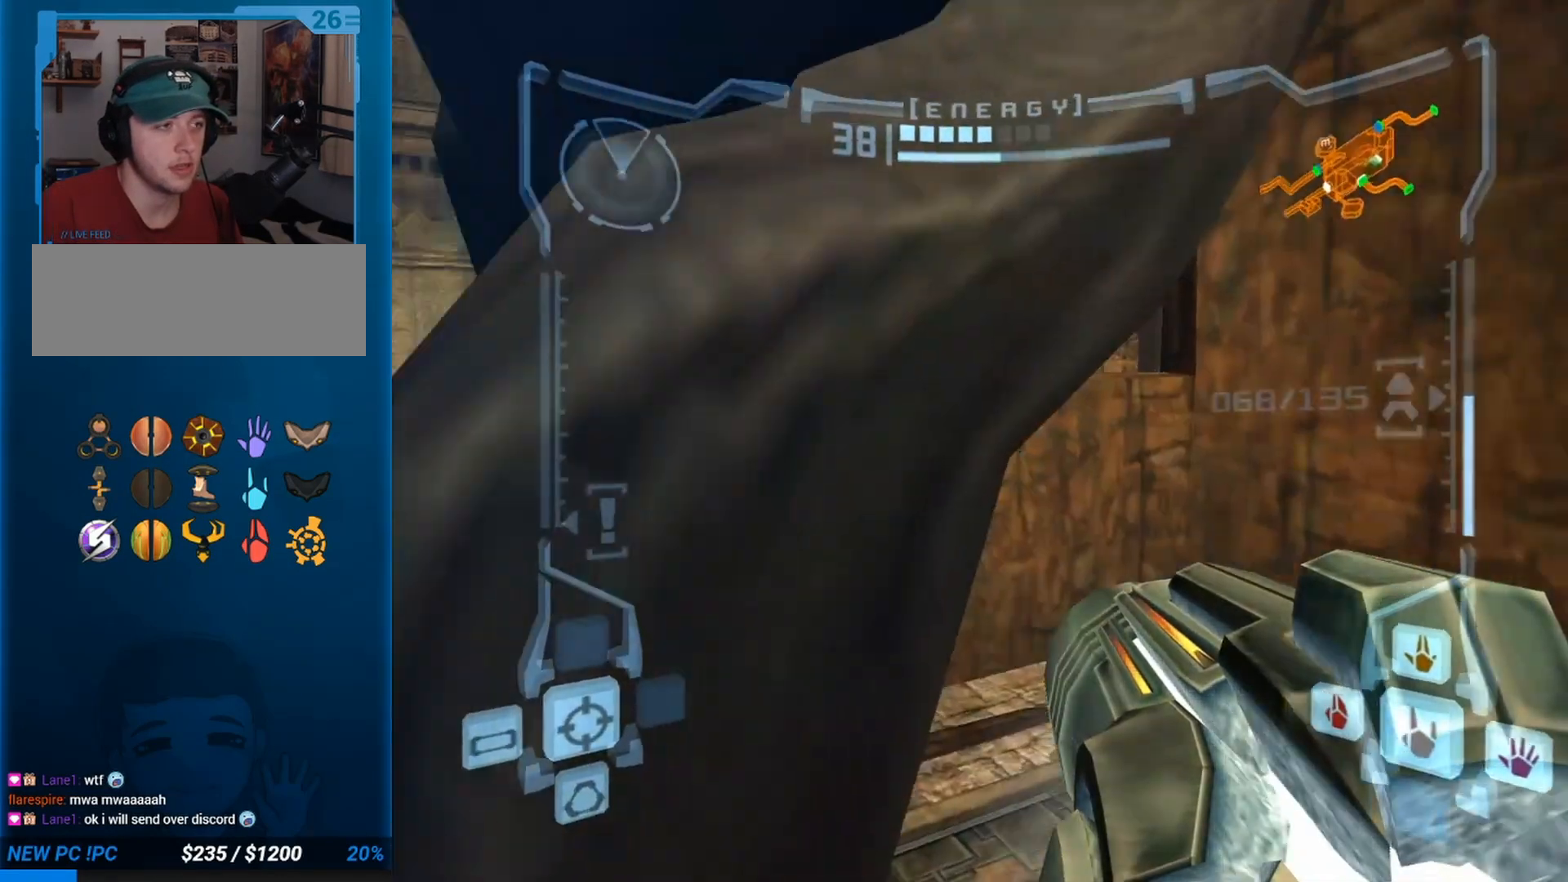
{"buttons": ["X"], "left_stick": "center", "right_stick": "center", "button_events": [[100, "B", "down"], [317, "B", "up"], [467, "X", "down"]]}
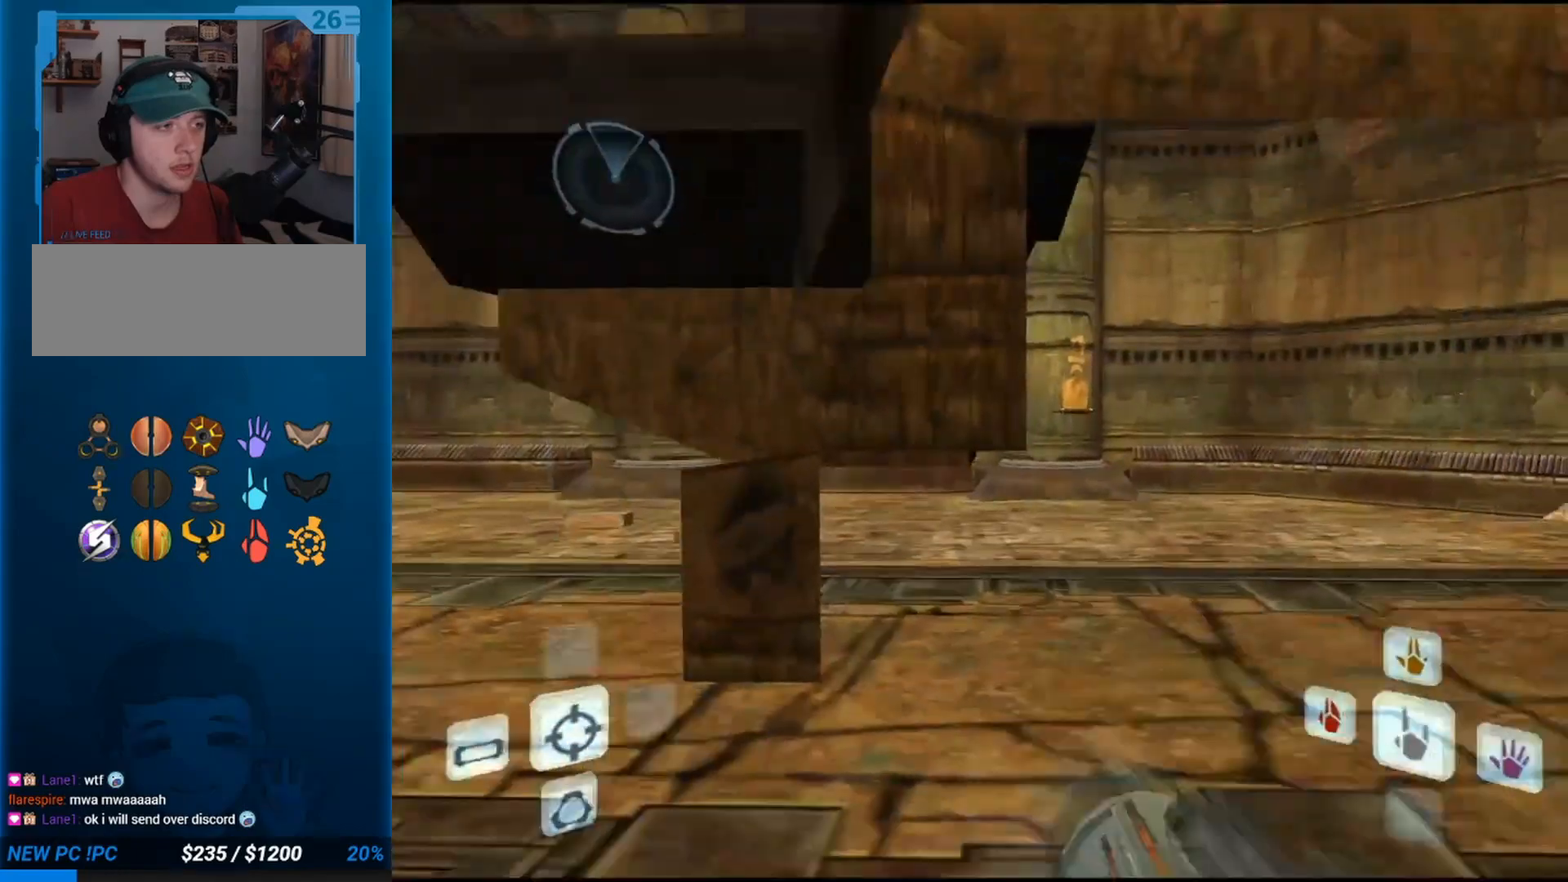
{"buttons": [], "left_stick": "center", "right_stick": "center", "button_events": [[17, "L1", "down"], [100, "X", "up"], [200, "L1", "up"]]}
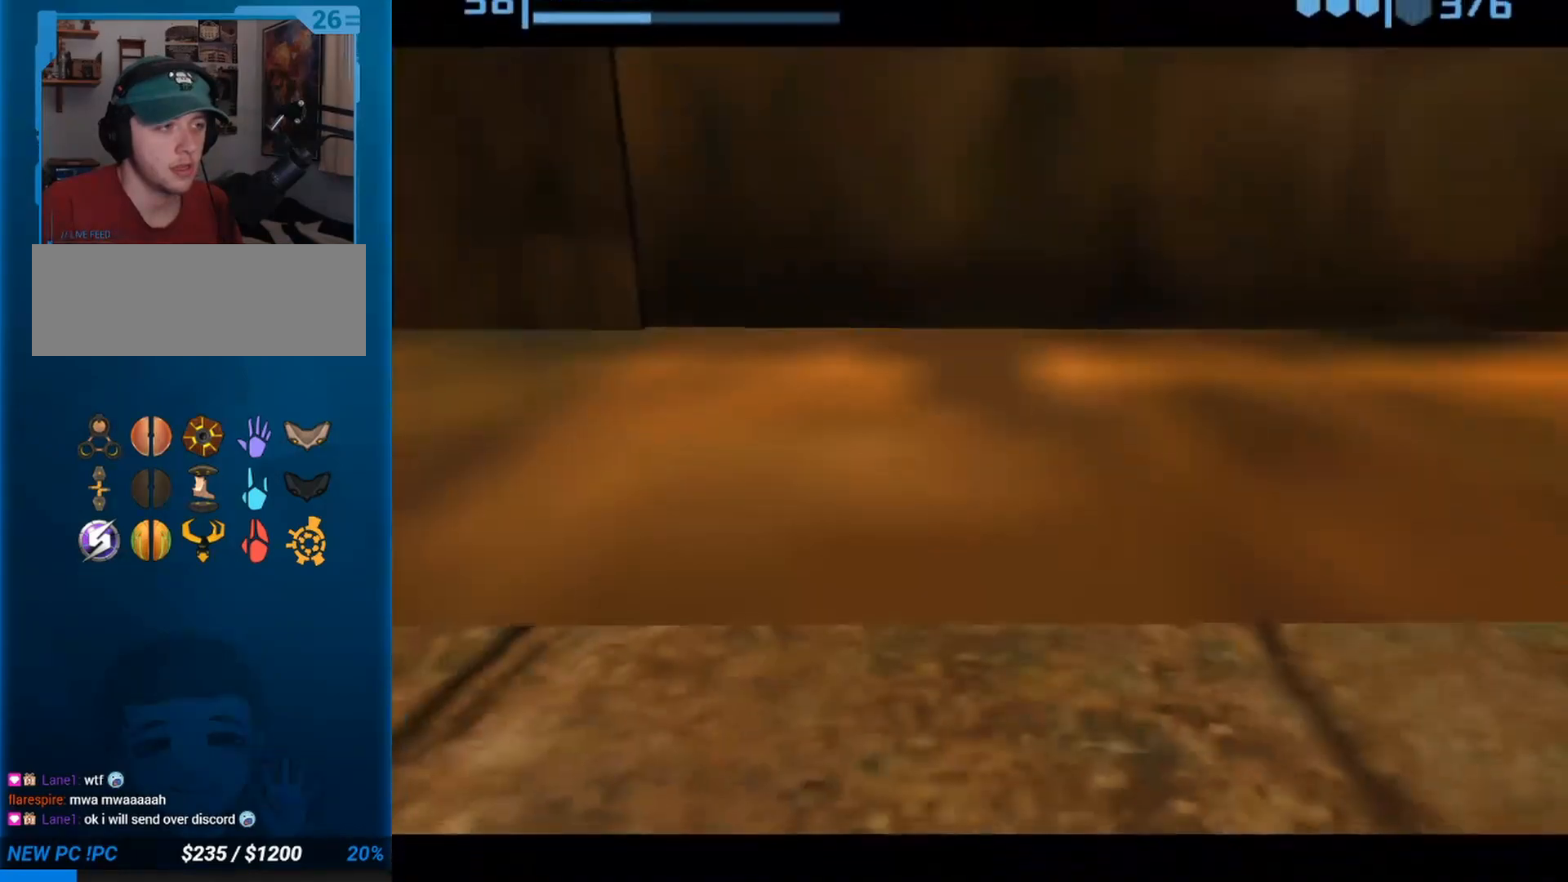
{"buttons": [], "left_stick": "up", "right_stick": "center", "button_events": []}
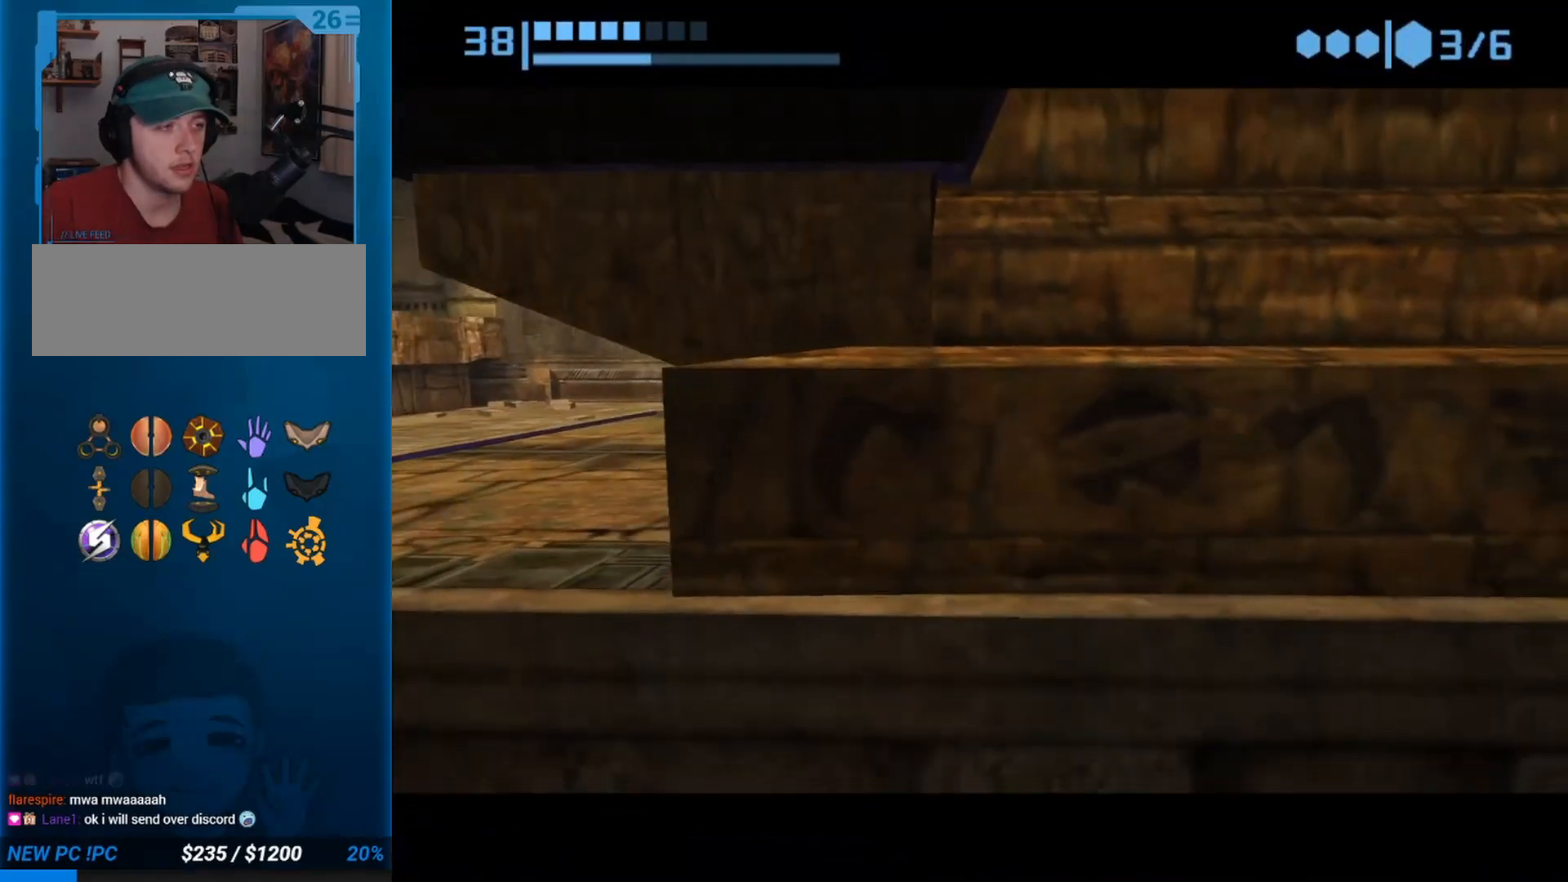
{"buttons": [], "left_stick": "center", "right_stick": "center", "button_events": [[117, "A", "down"], [217, "A", "up"]]}
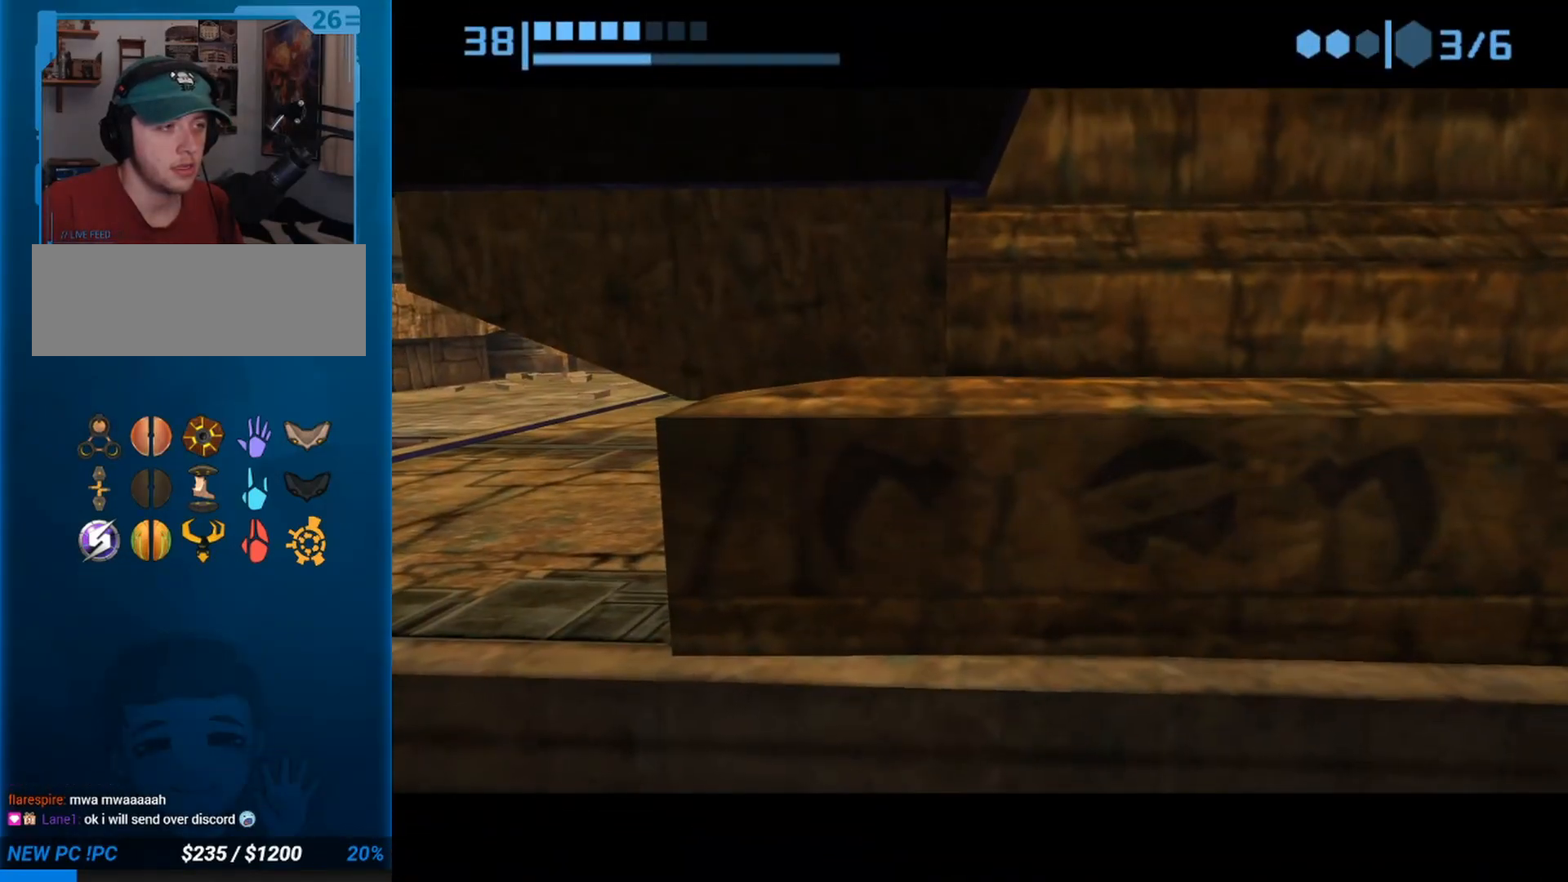
{"buttons": [], "left_stick": "center", "right_stick": "center", "button_events": []}
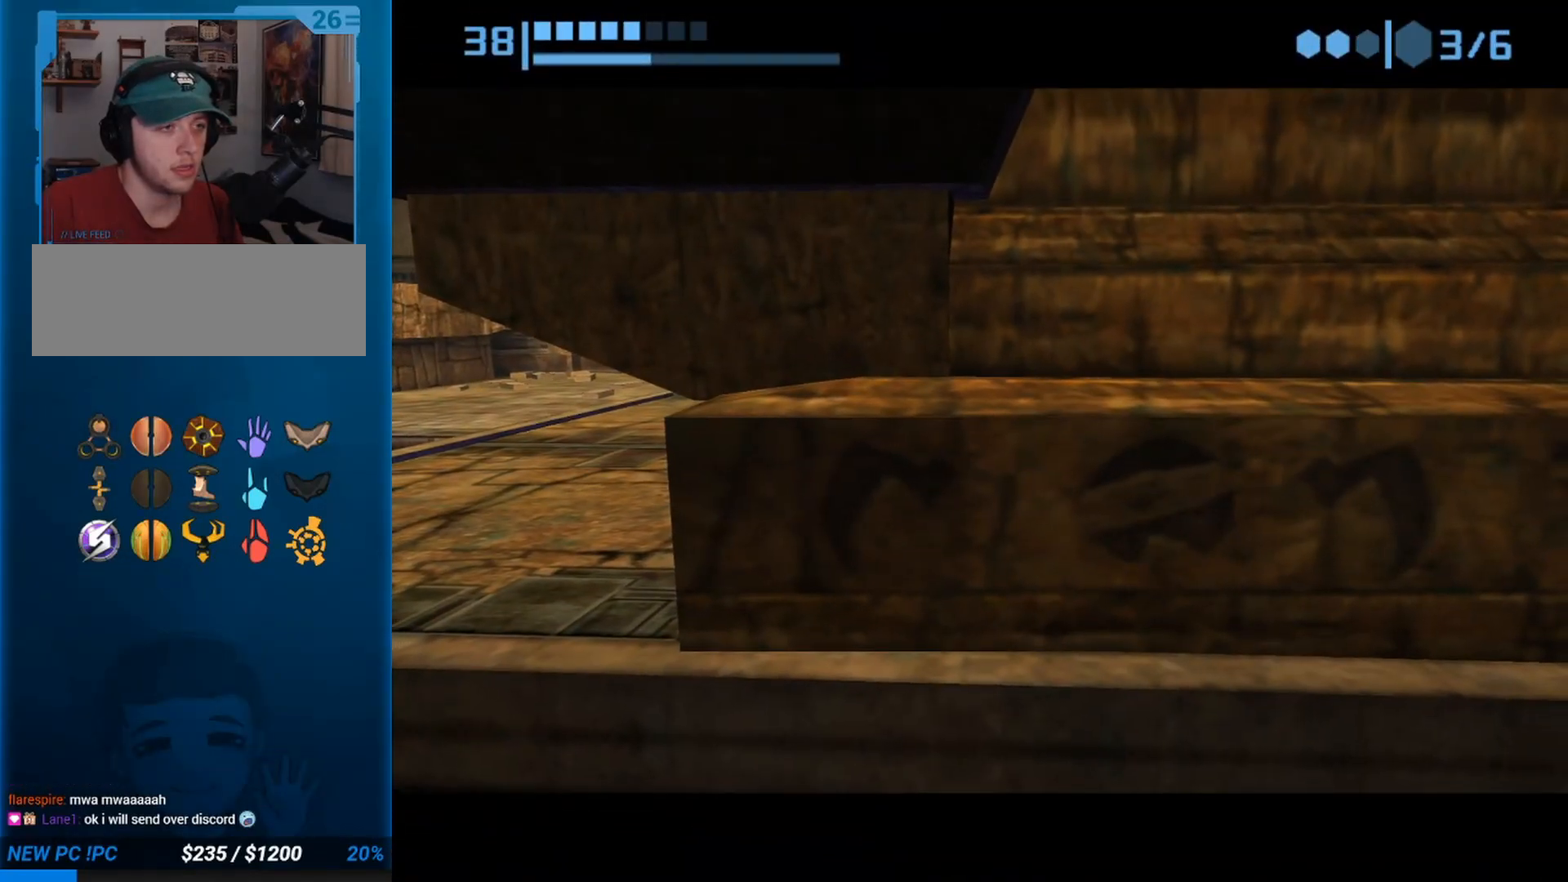
{"buttons": [], "left_stick": "center", "right_stick": "center", "button_events": [[100, "A", "down"], [217, "A", "up"], [350, "A", "down"], [450, "A", "up"]]}
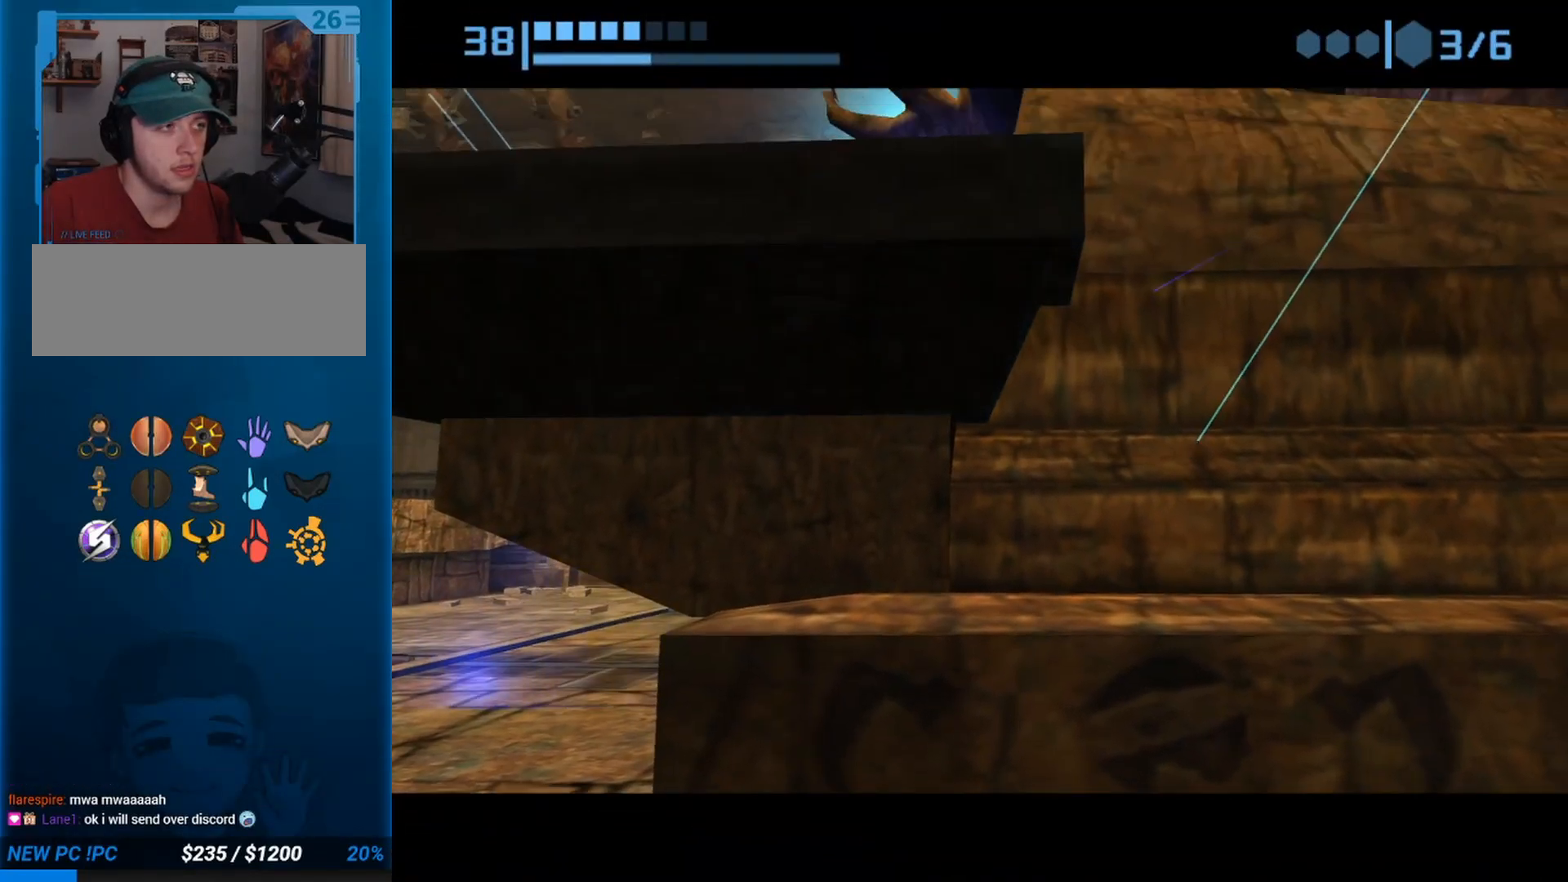
{"buttons": [], "left_stick": "center", "right_stick": "center", "button_events": []}
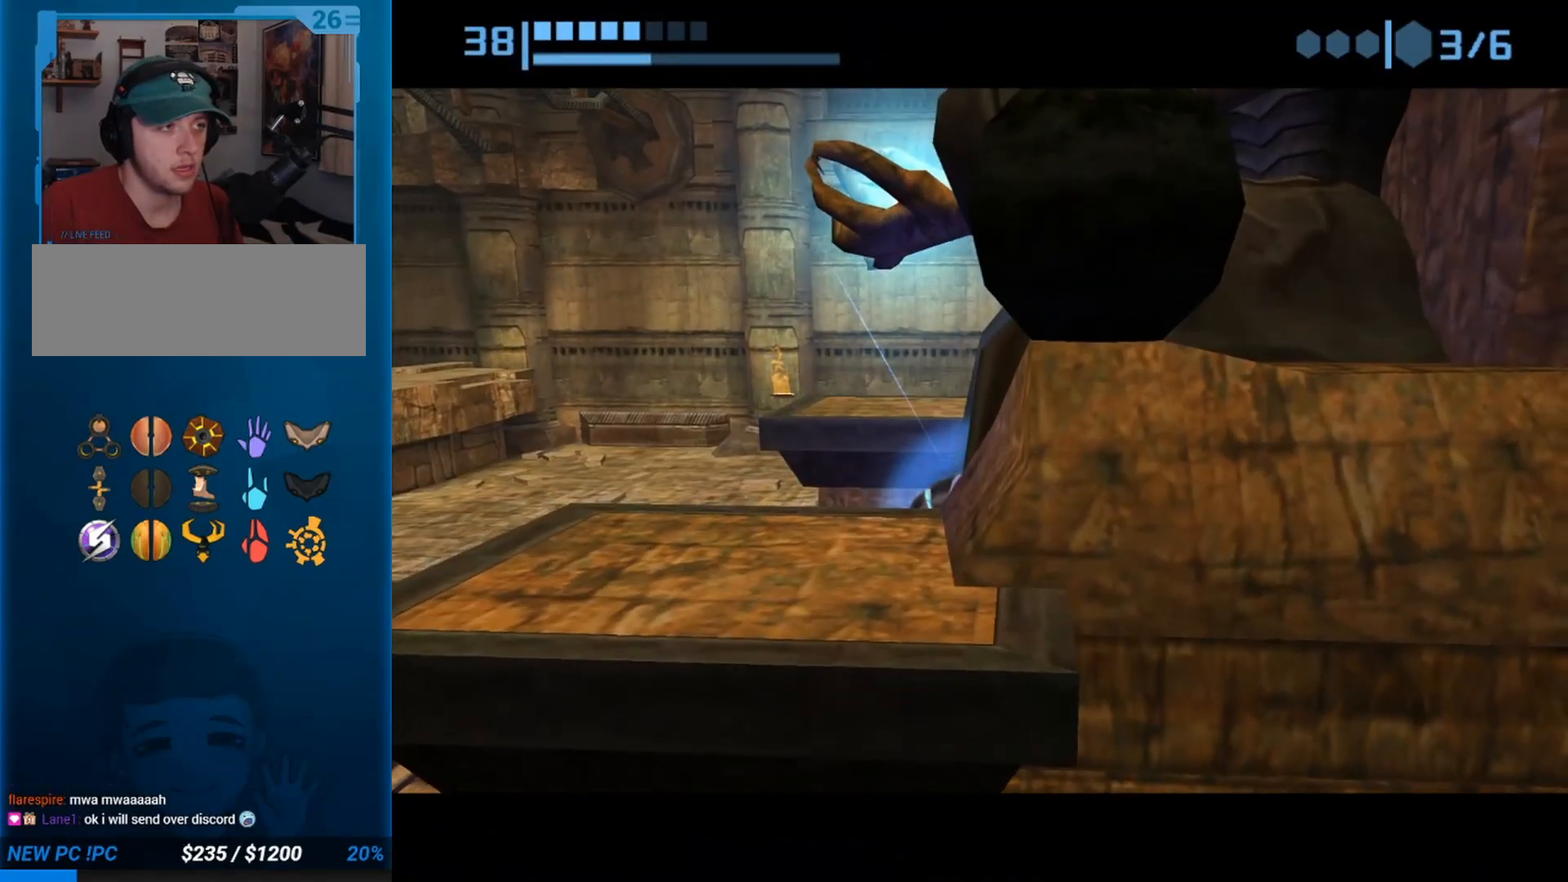
{"buttons": [], "left_stick": "left", "right_stick": "center", "button_events": []}